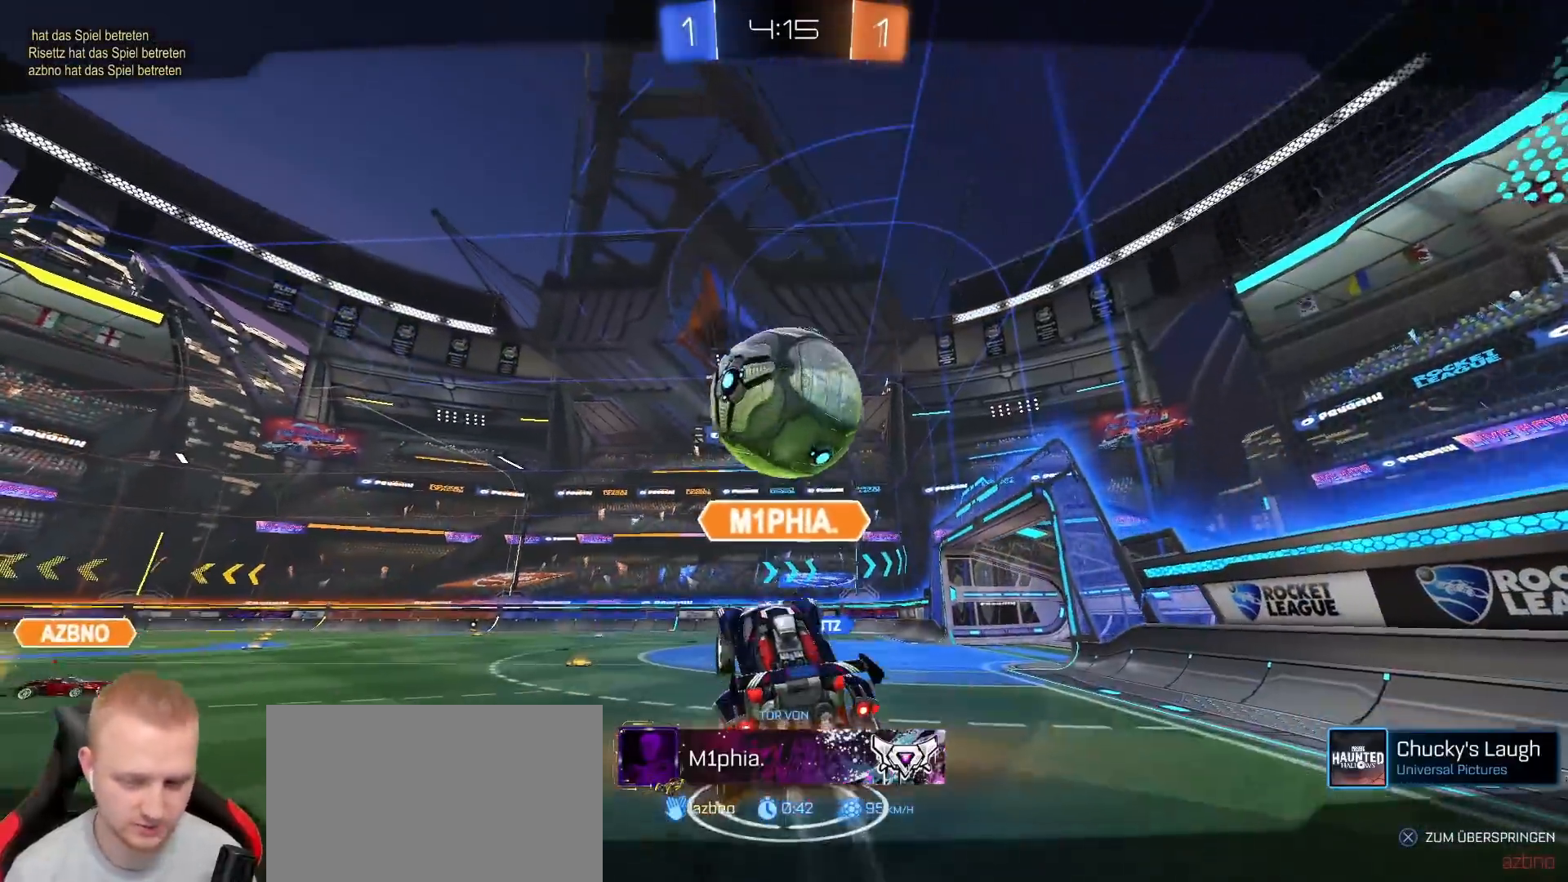
Gameplay with a controller (PlayStation layout); each line is a JSON object with the inputs held at the frame after it (dt_ms = milliseconds from this image to that frame). "events" lists button and stick changes between this image and that frame as [ms after this image, input, new state], when the widget could be followed in between. Not read: R1.
{"dt_ms": 500, "buttons": [], "left_stick": "center", "right_stick": "center", "events": []}
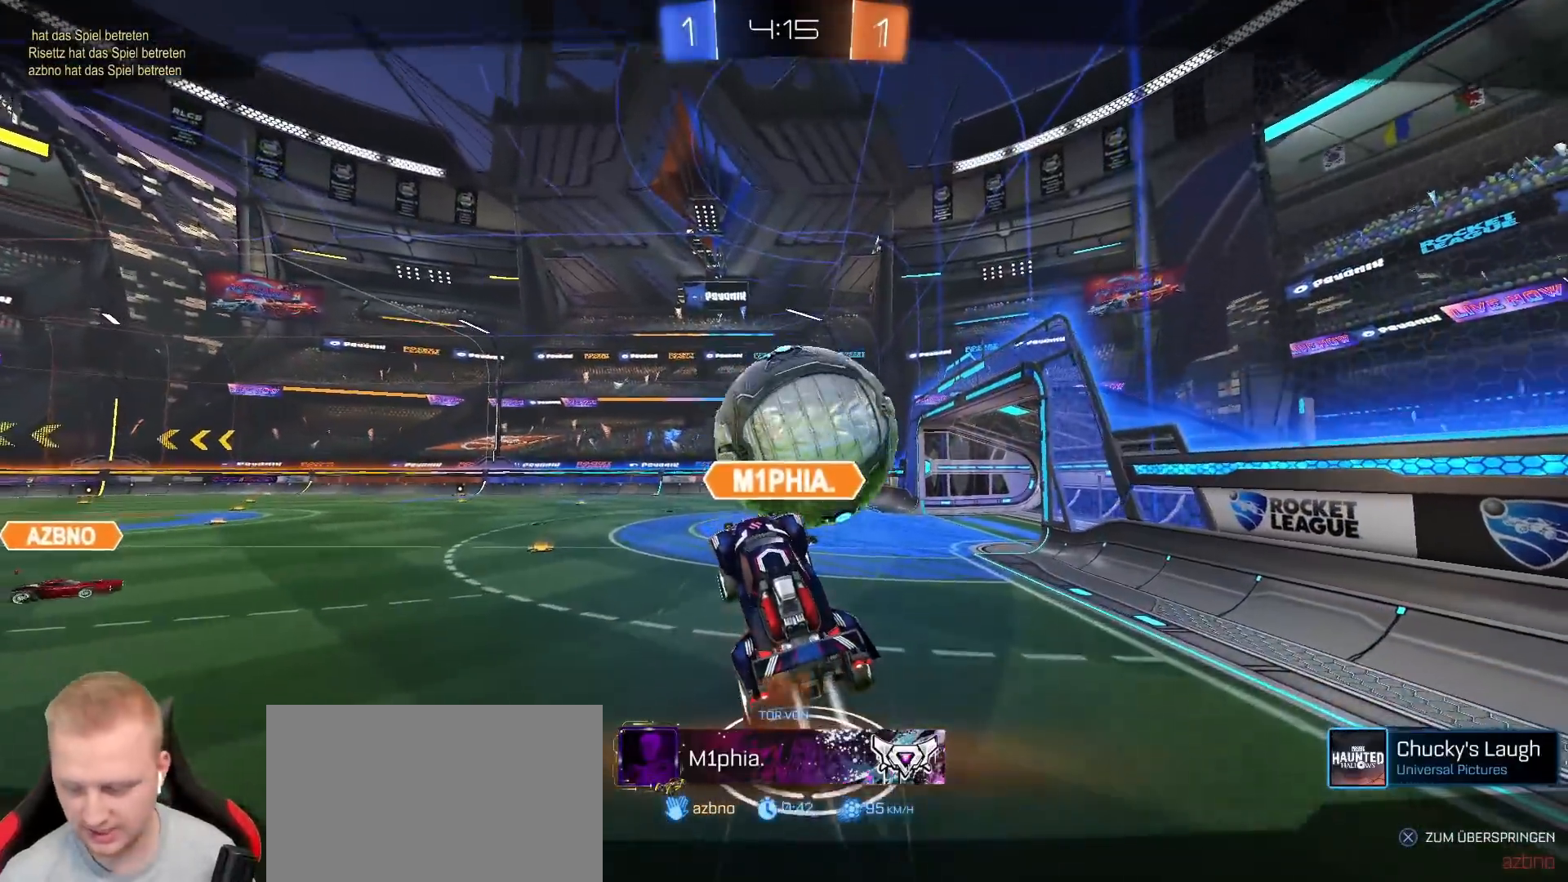
{"dt_ms": 500, "buttons": [], "left_stick": "center", "right_stick": "center", "events": []}
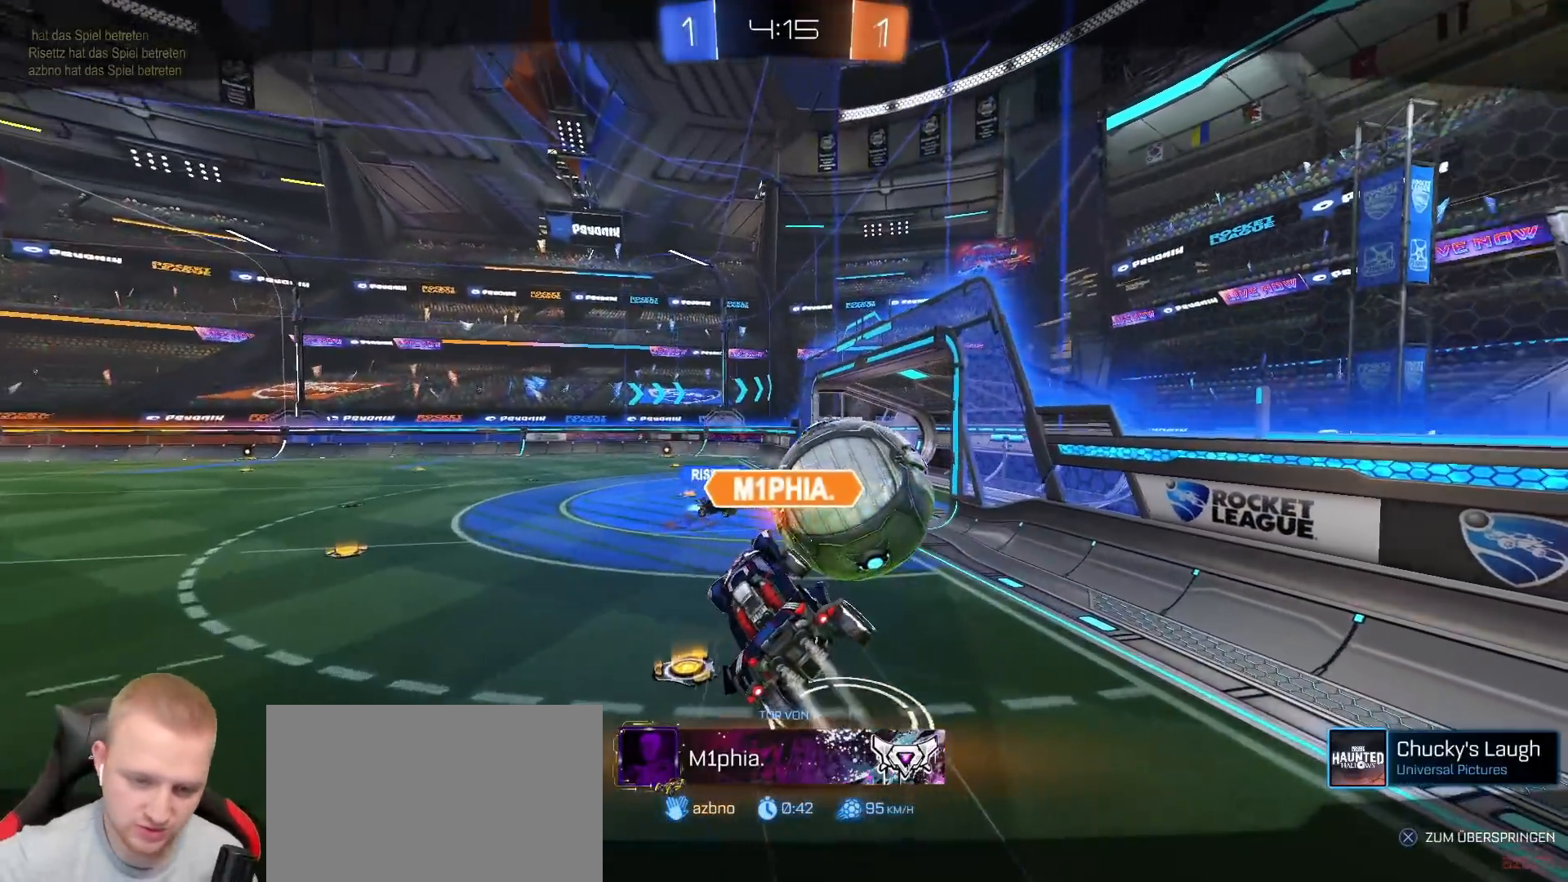
{"dt_ms": 500, "buttons": [], "left_stick": "center", "right_stick": "center", "events": [[400, "CROSS", "down"], [500, "CROSS", "up"]]}
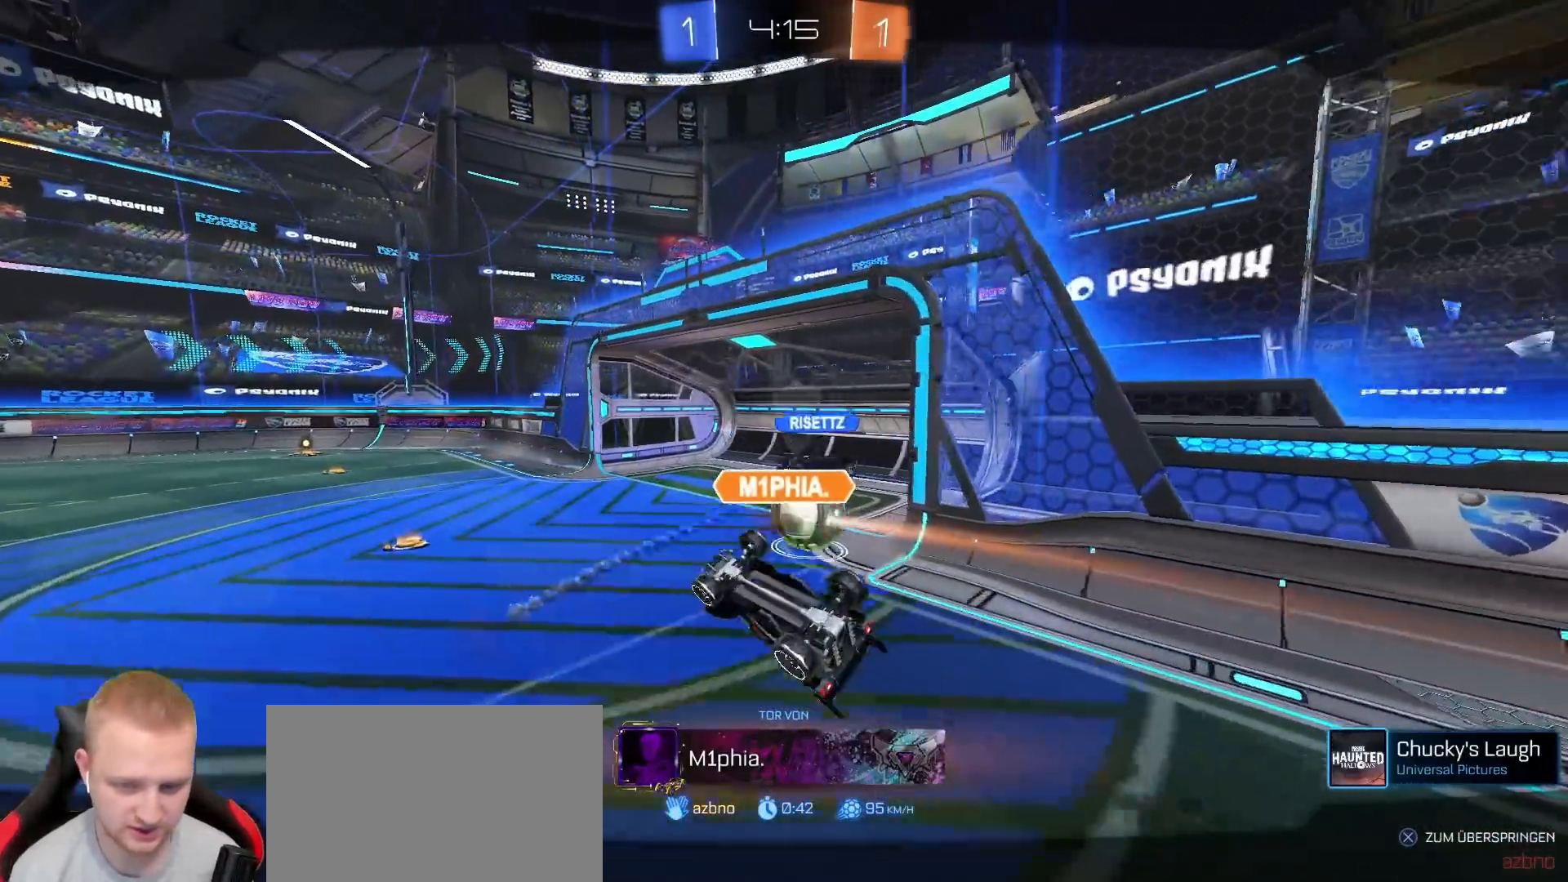
{"dt_ms": 500, "buttons": [], "left_stick": "center", "right_stick": "center", "events": [[67, "CROSS", "down"], [100, "SQUARE", "down"], [150, "SQUARE", "up"], [183, "CROSS", "up"], [250, "CROSS", "down"], [367, "CROSS", "up"]]}
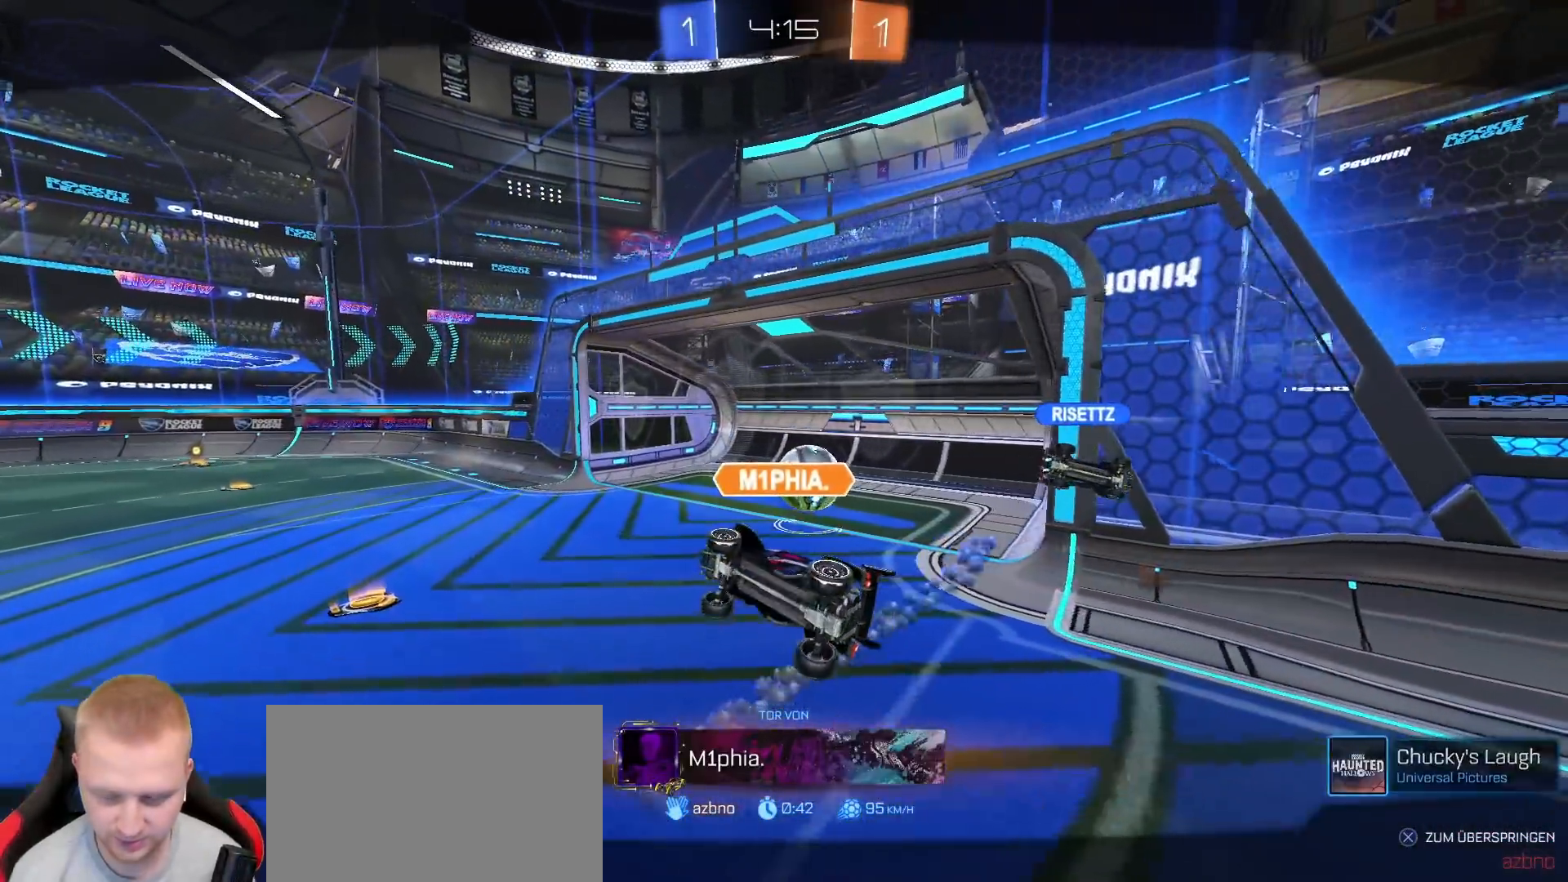
{"dt_ms": 500, "buttons": ["R2"], "left_stick": "center", "right_stick": "center", "events": [[433, "R2", "down"]]}
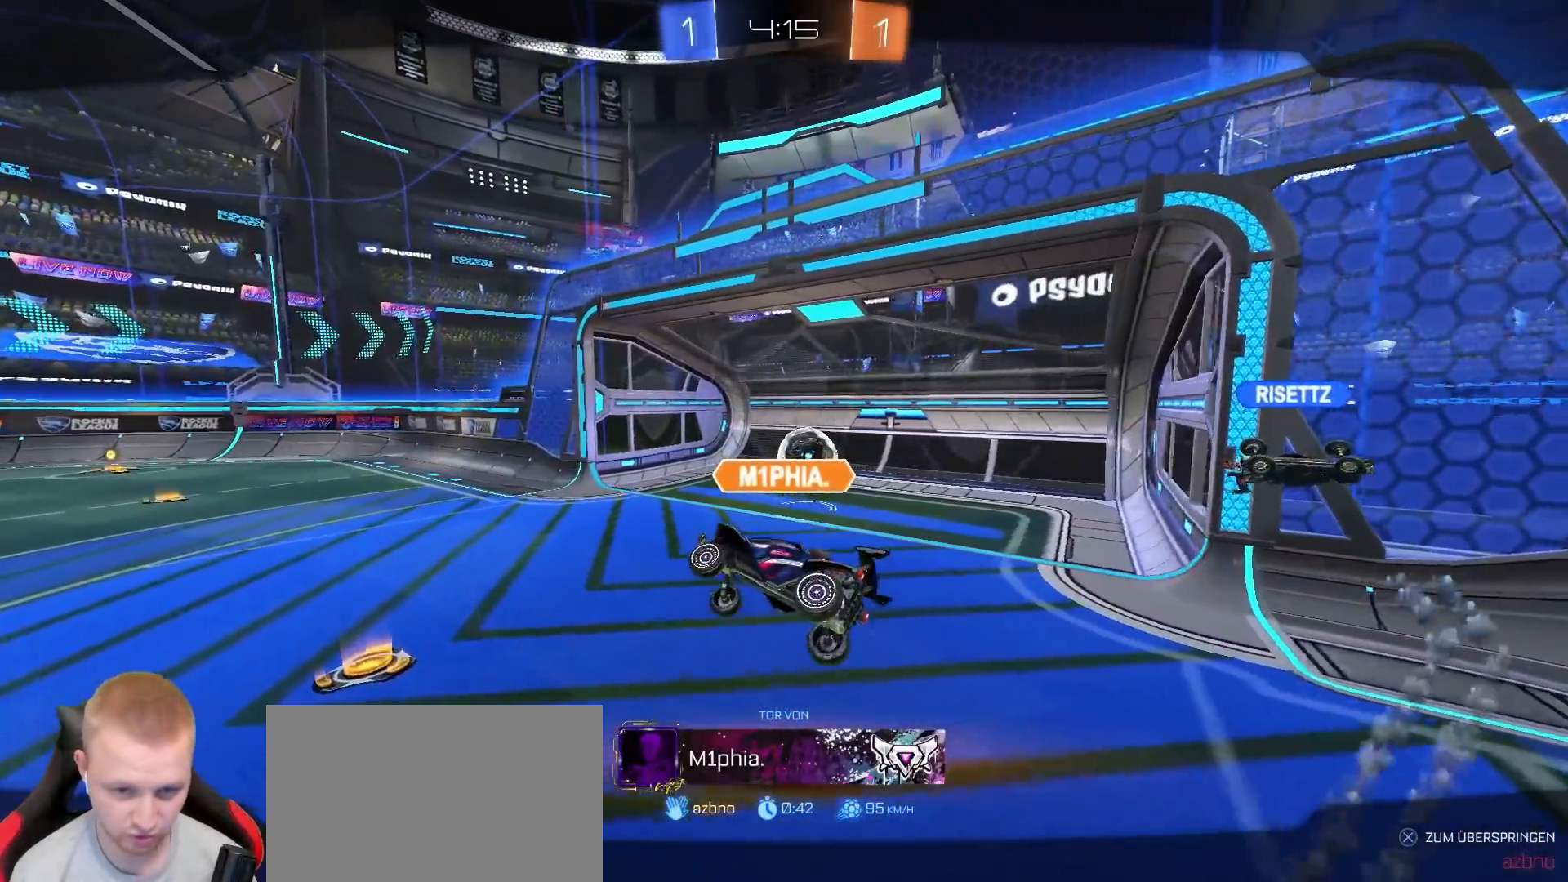
{"dt_ms": 500, "buttons": ["R2"], "left_stick": "center", "right_stick": "center", "events": [[400, "TRIANGLE", "down"], [483, "TRIANGLE", "up"]]}
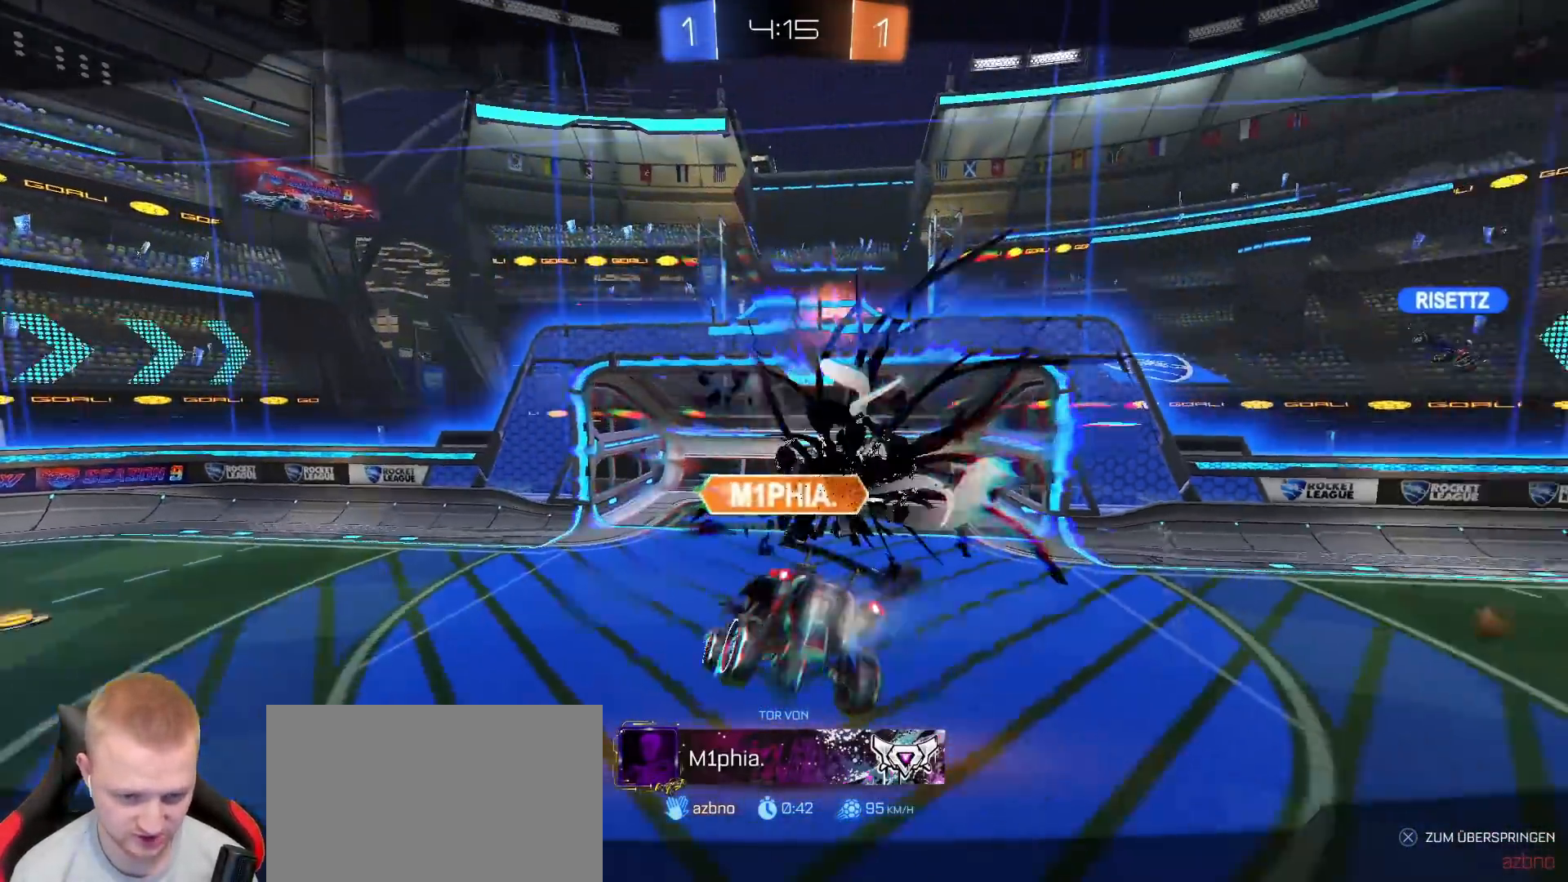
{"dt_ms": 500, "buttons": ["R2"], "left_stick": "center", "right_stick": "center", "events": []}
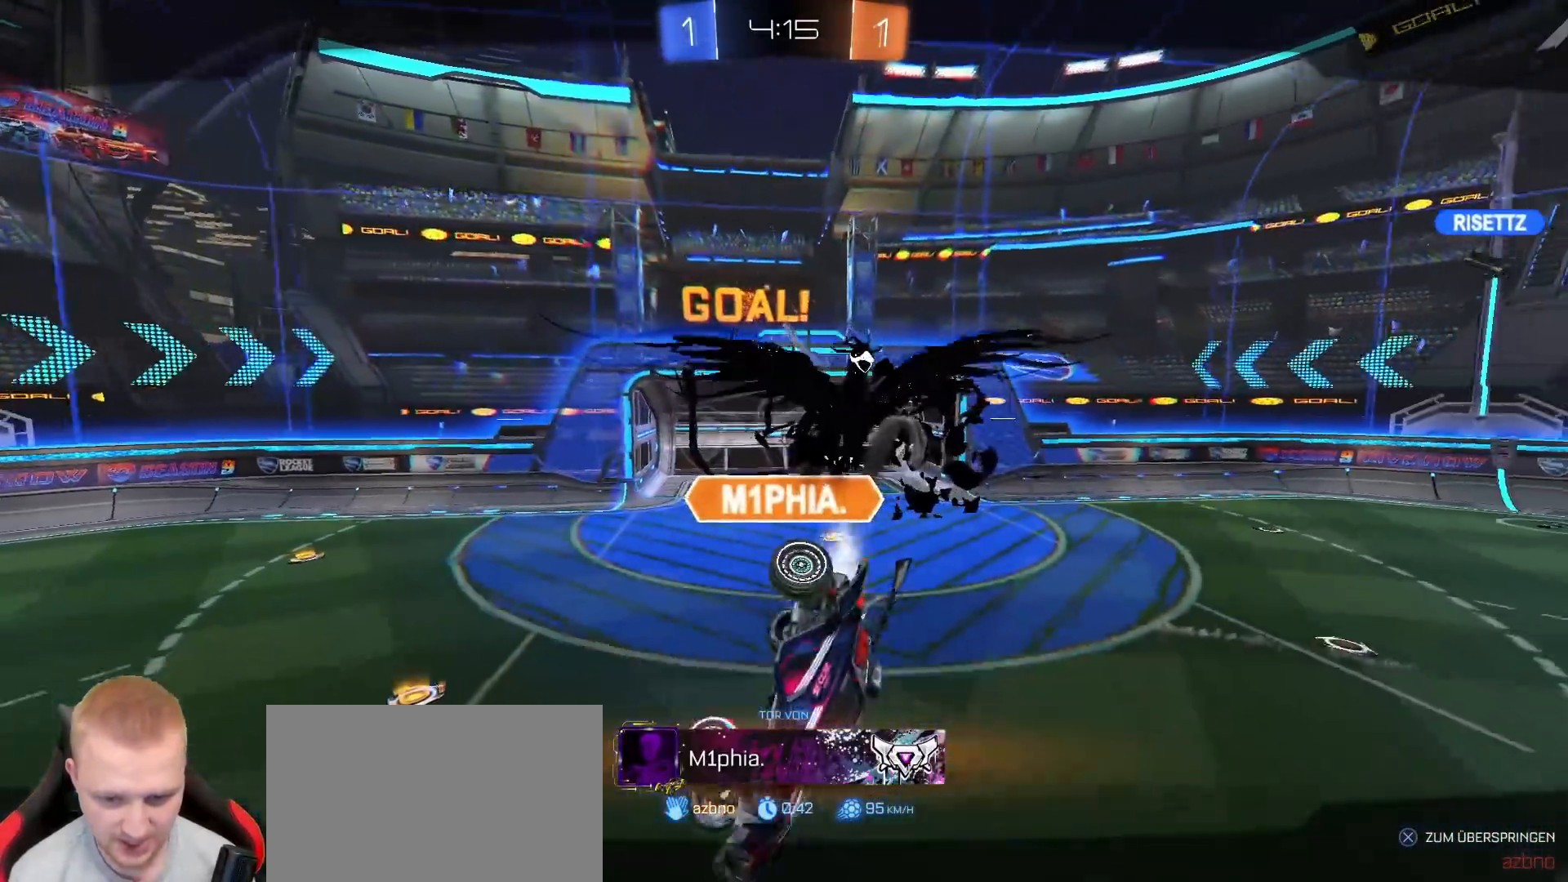
{"dt_ms": 500, "buttons": ["R2"], "left_stick": "center", "right_stick": "center", "events": [[150, "TRIANGLE", "down"], [267, "TRIANGLE", "up"]]}
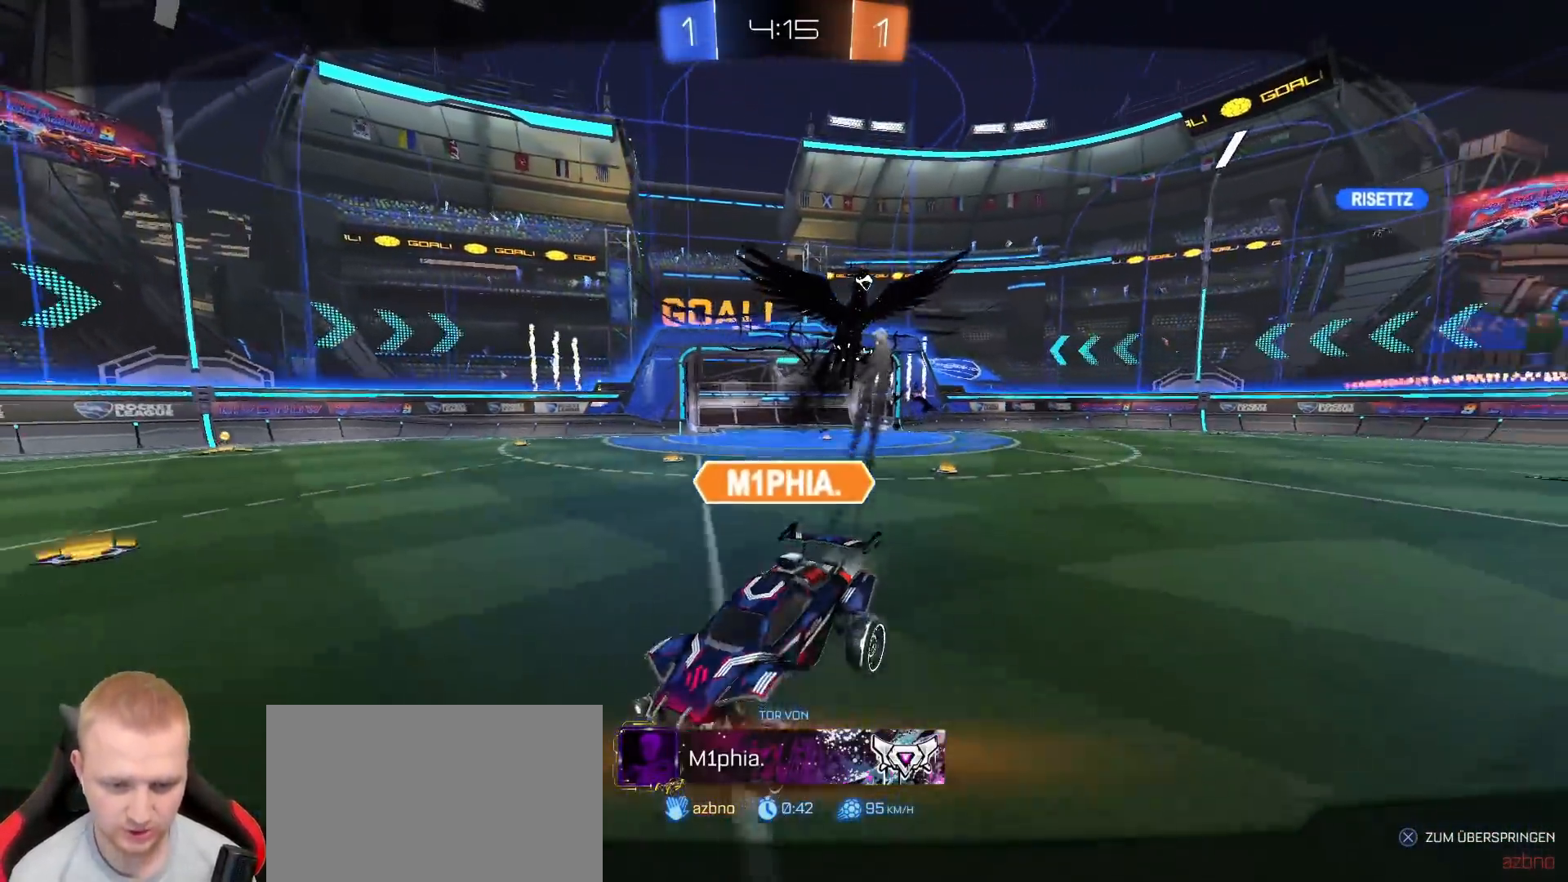
{"dt_ms": 500, "buttons": ["R2", "L3"], "left_stick": "center", "right_stick": "center", "events": [[450, "L3", "down"]]}
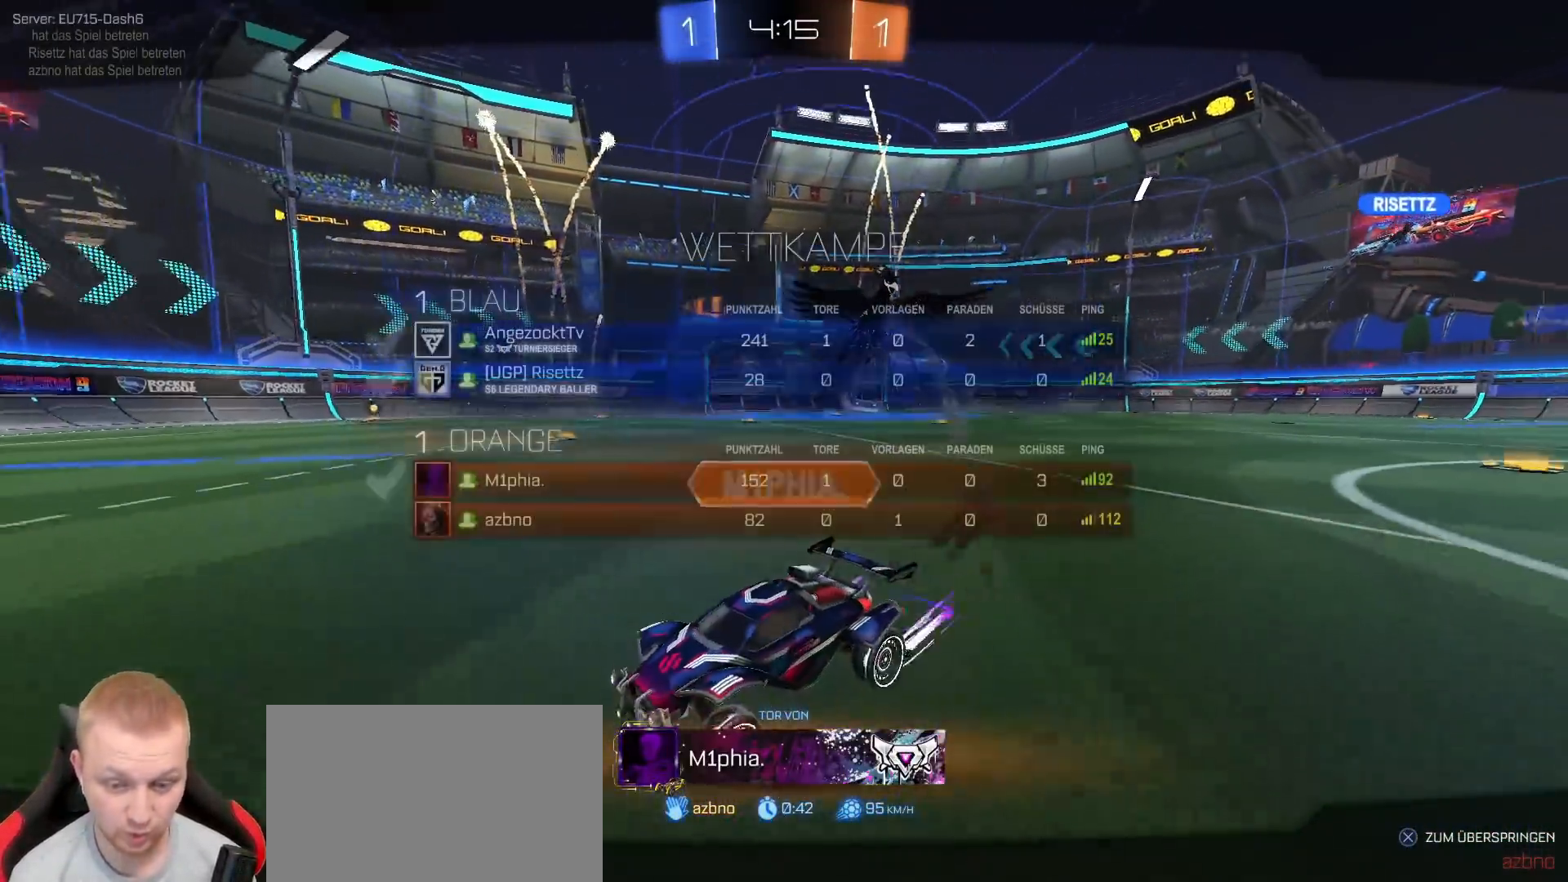
{"dt_ms": 500, "buttons": ["R2"], "left_stick": "center", "right_stick": "center", "events": [[50, "L3", "up"]]}
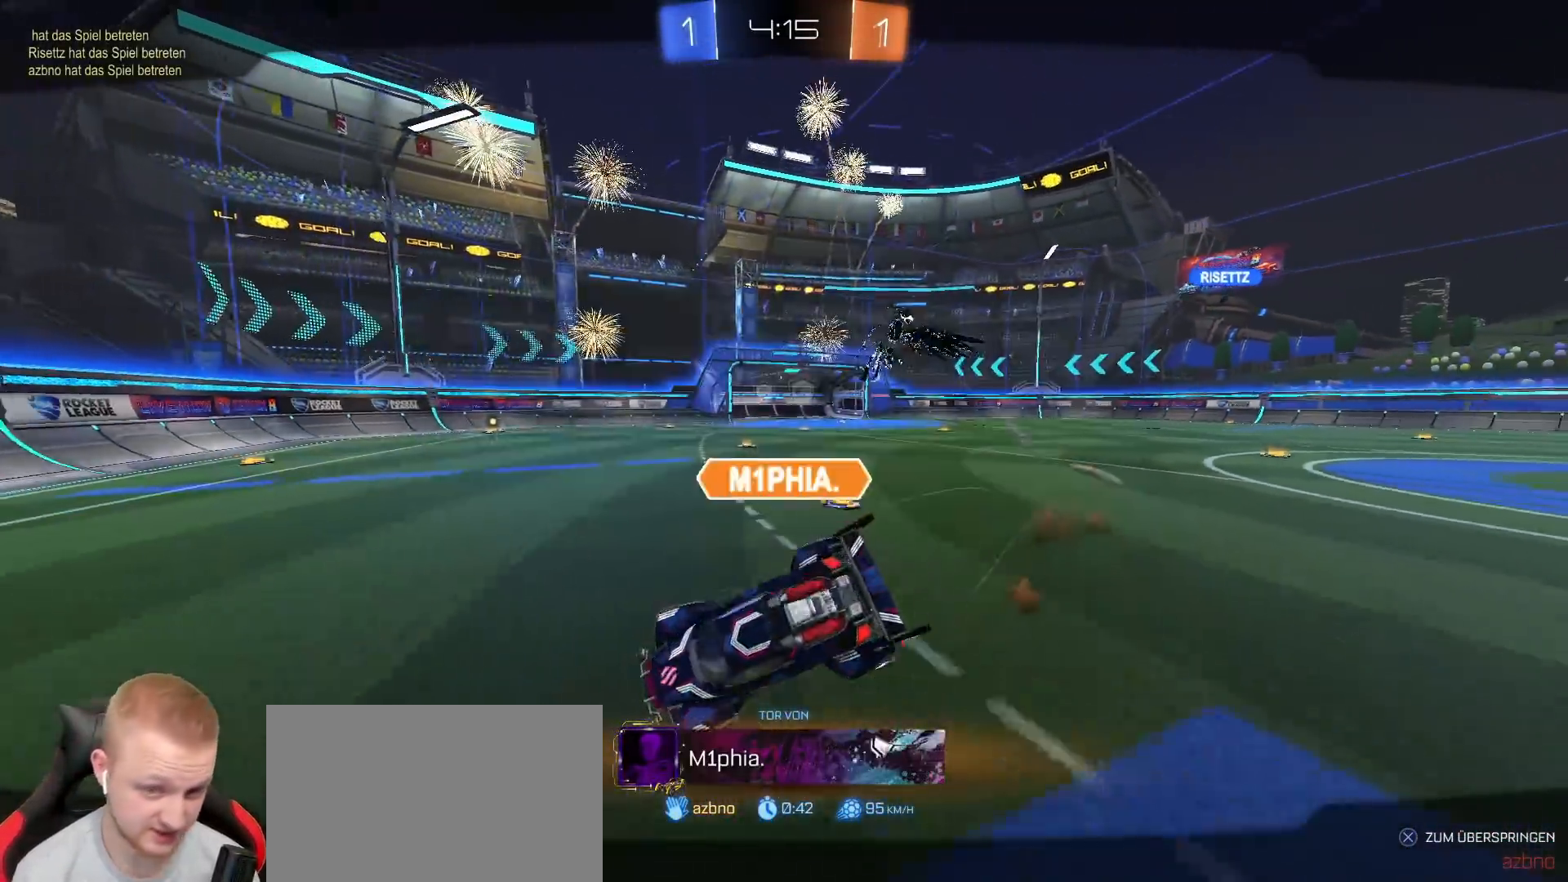
{"dt_ms": 500, "buttons": ["R2"], "left_stick": "center", "right_stick": "center", "events": []}
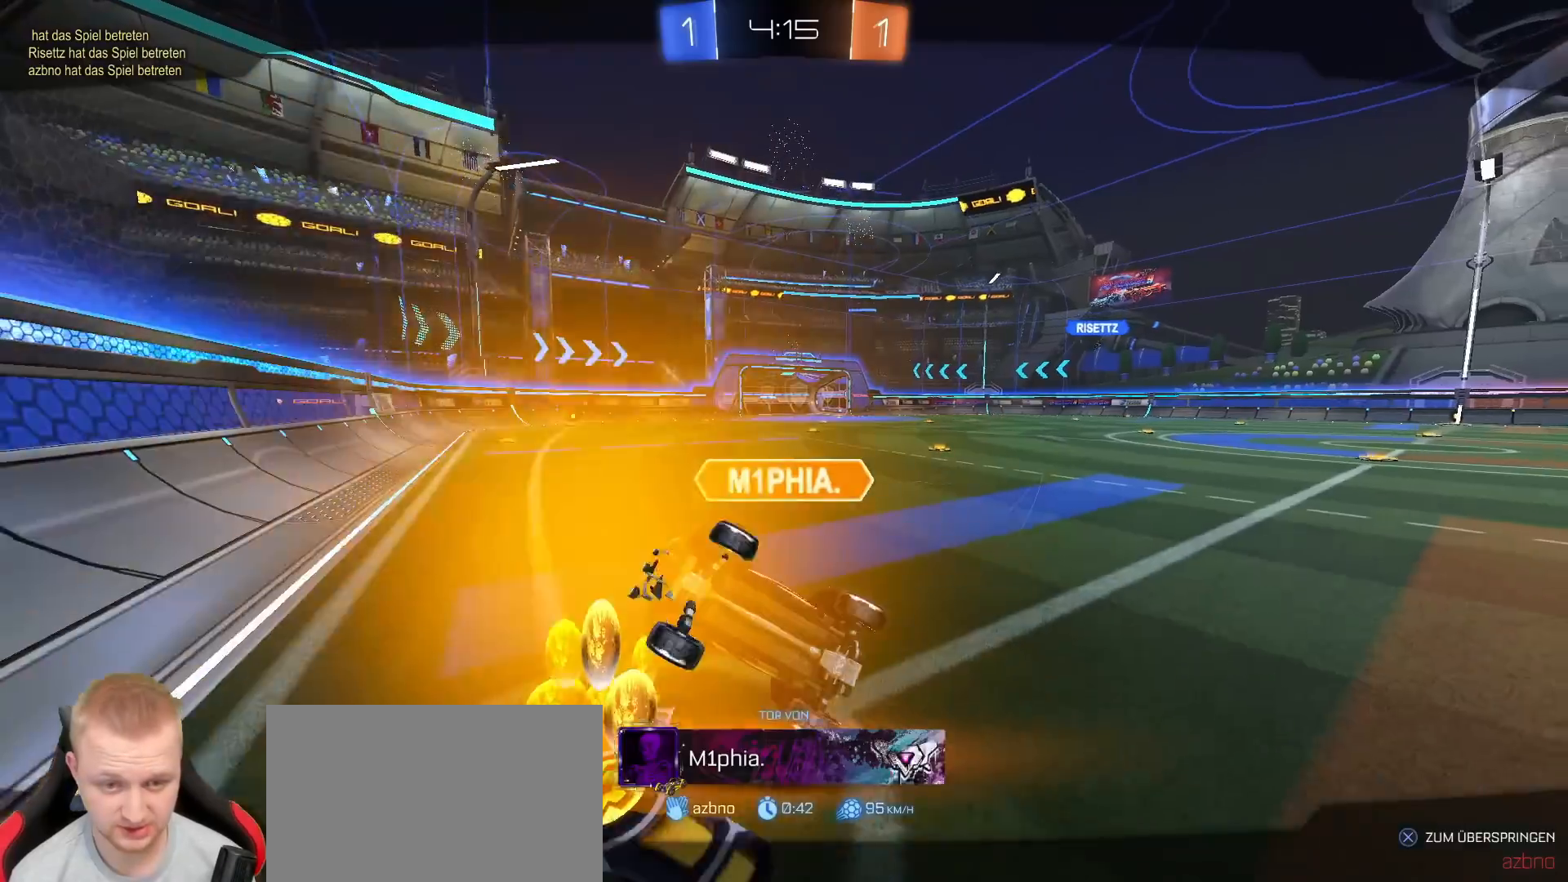
{"dt_ms": 500, "buttons": ["R2"], "left_stick": "center", "right_stick": "center", "events": []}
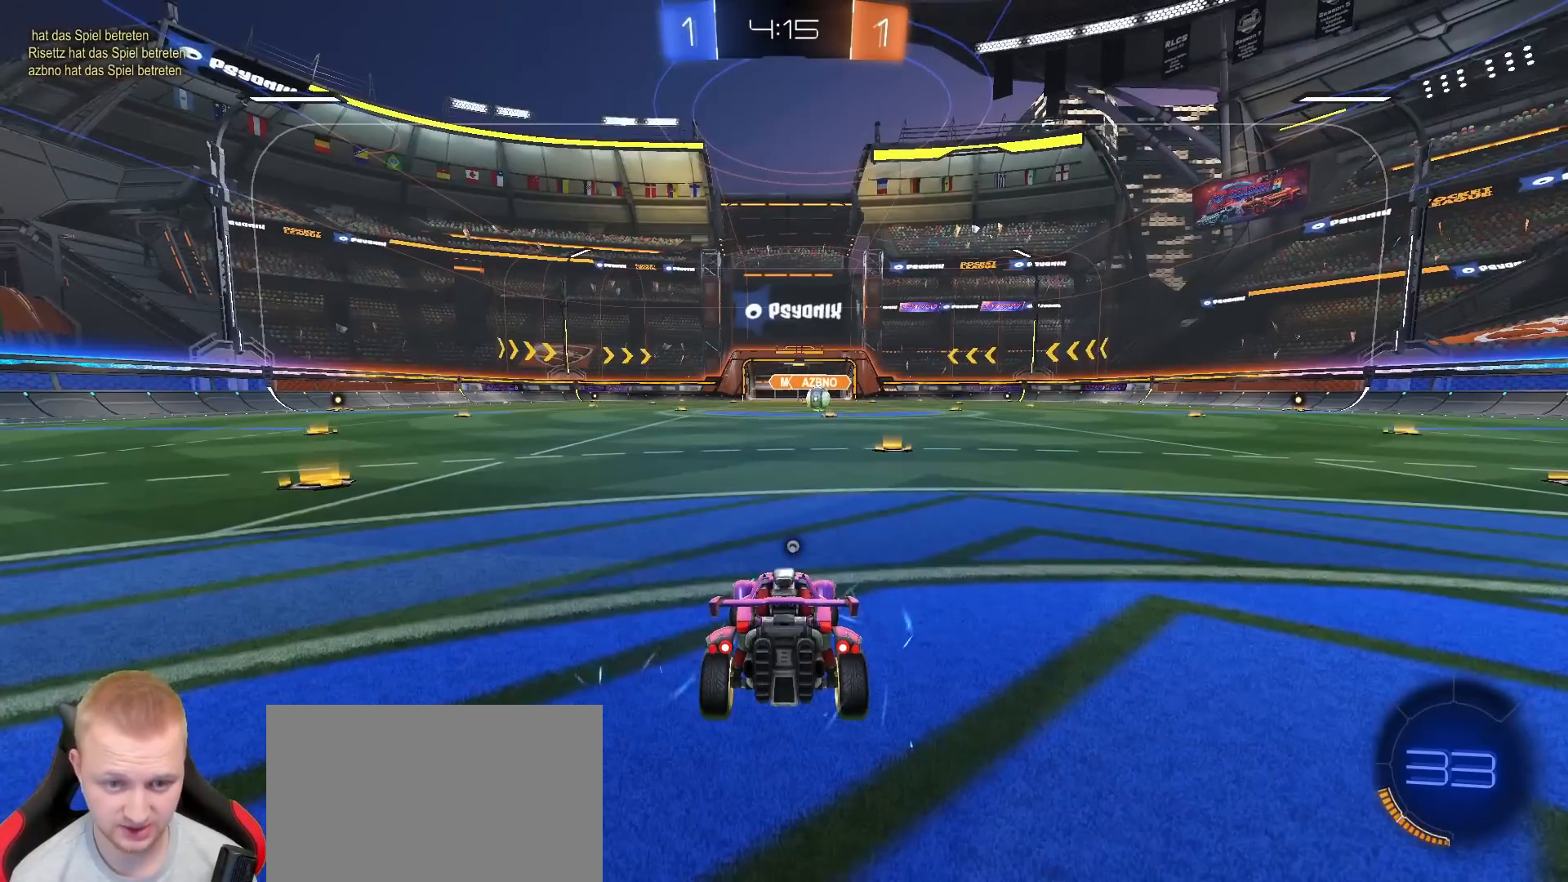
{"dt_ms": 1000, "buttons": ["R2"], "left_stick": "center", "right_stick": "center", "events": [[150, "TRIANGLE", "down"], [233, "TRIANGLE", "up"], [433, "R3", "down"], [450, "L3", "down"], [517, "R3", "up"], [533, "L3", "up"], [583, "R3", "down"], [633, "L3", "down"], [683, "L3", "up"], [683, "R3", "up"], [750, "R3", "down"], [833, "R3", "up"], [917, "R3", "down"], [933, "L3", "down"], [983, "L3", "up"], [983, "R3", "up"]]}
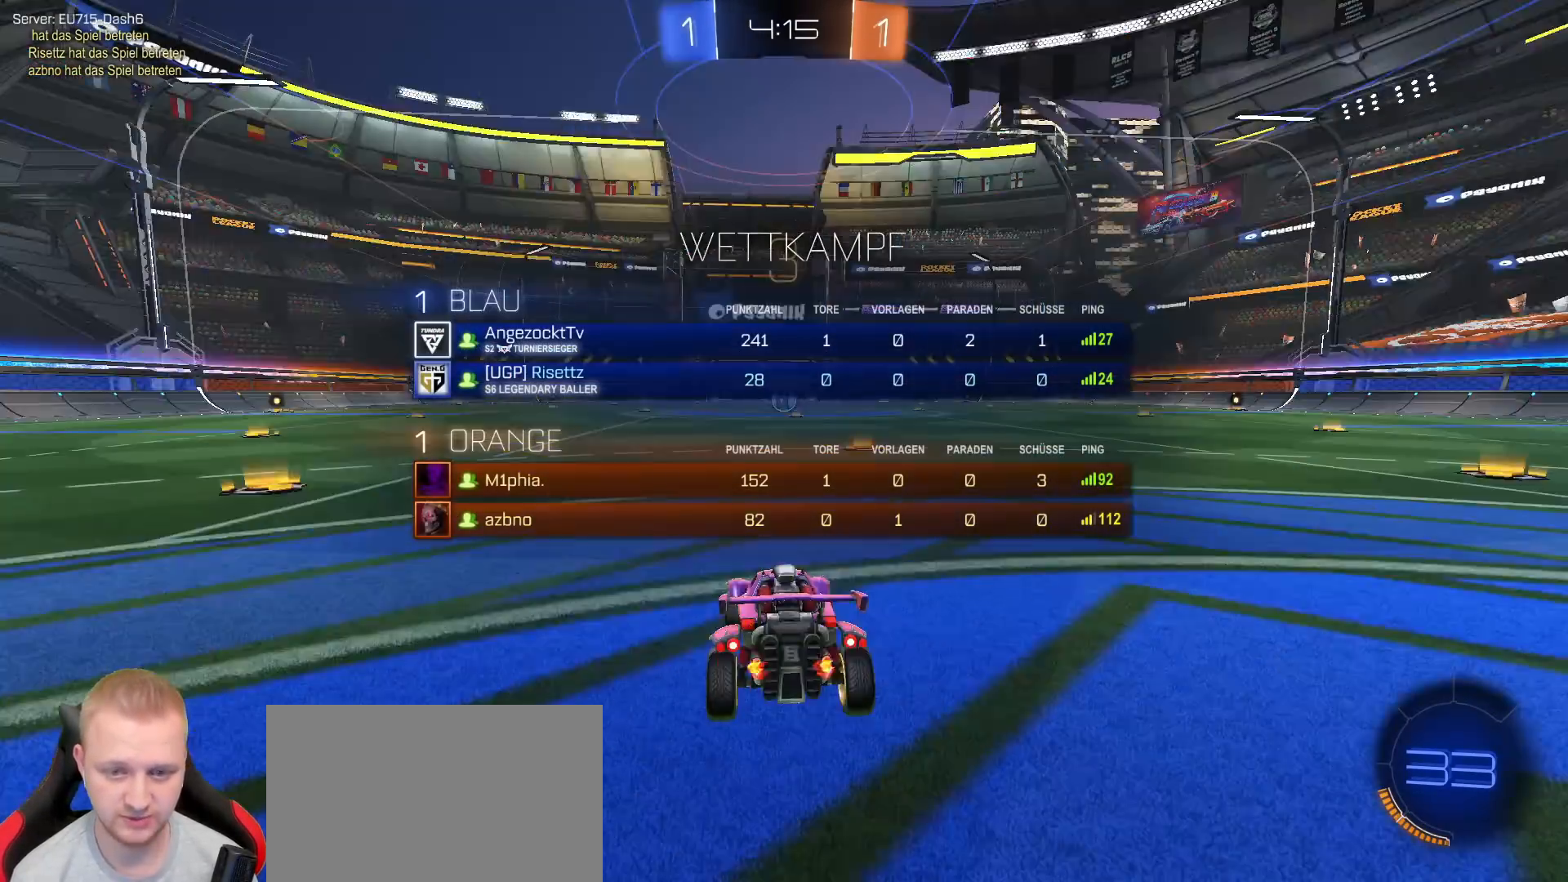
{"dt_ms": 500, "buttons": ["R2"], "left_stick": "center", "right_stick": "center", "events": [[67, "R3", "down"], [150, "R3", "up"], [200, "R3", "down"], [300, "R3", "up"]]}
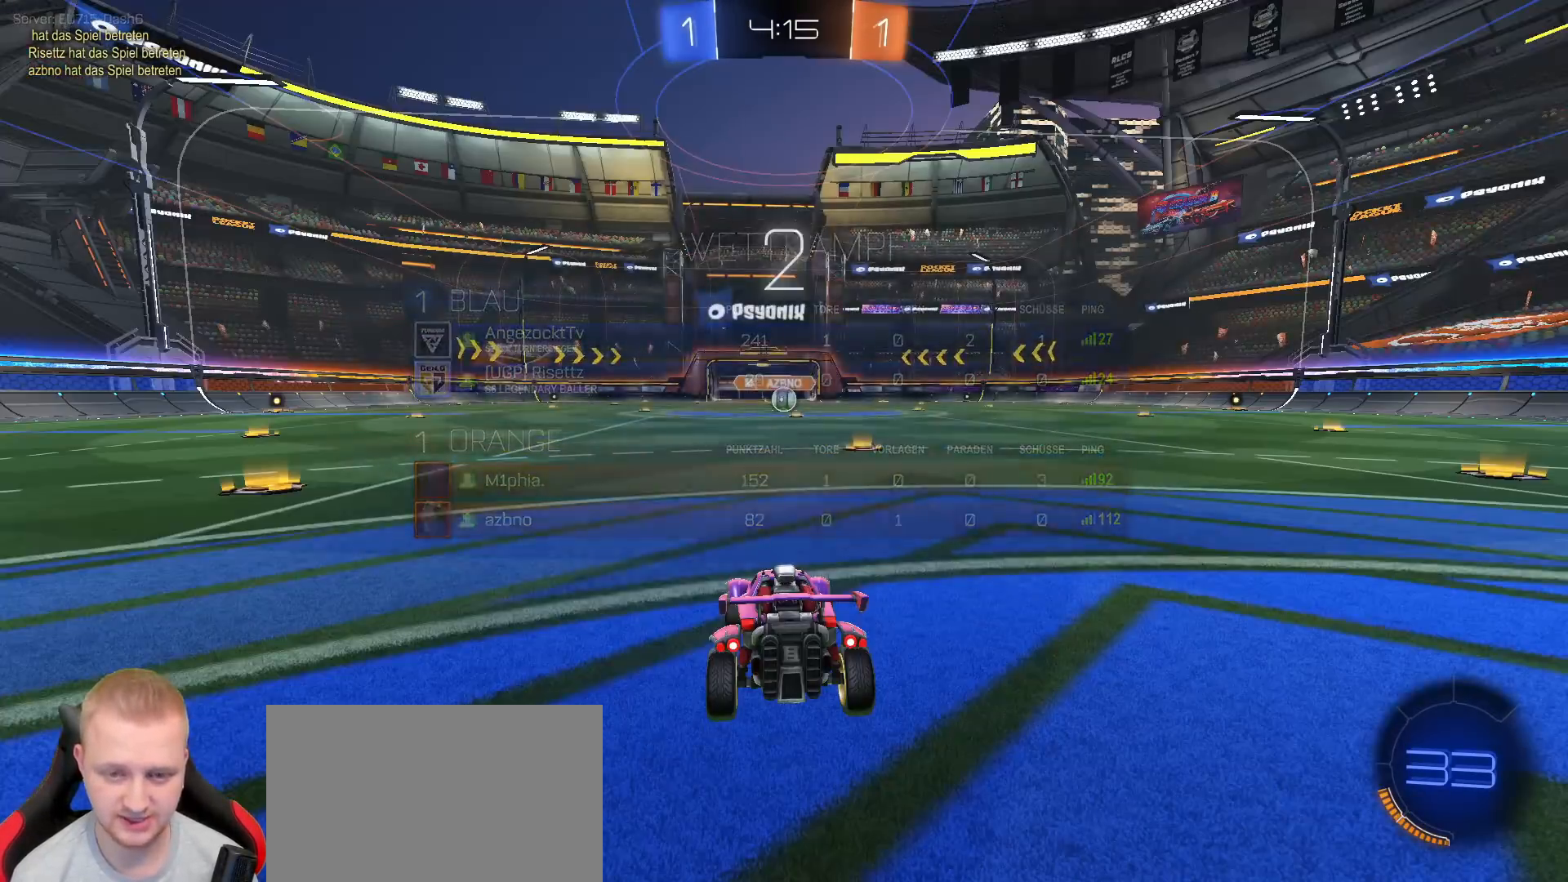
{"dt_ms": 500, "buttons": ["R2"], "left_stick": "center", "right_stick": "center", "events": []}
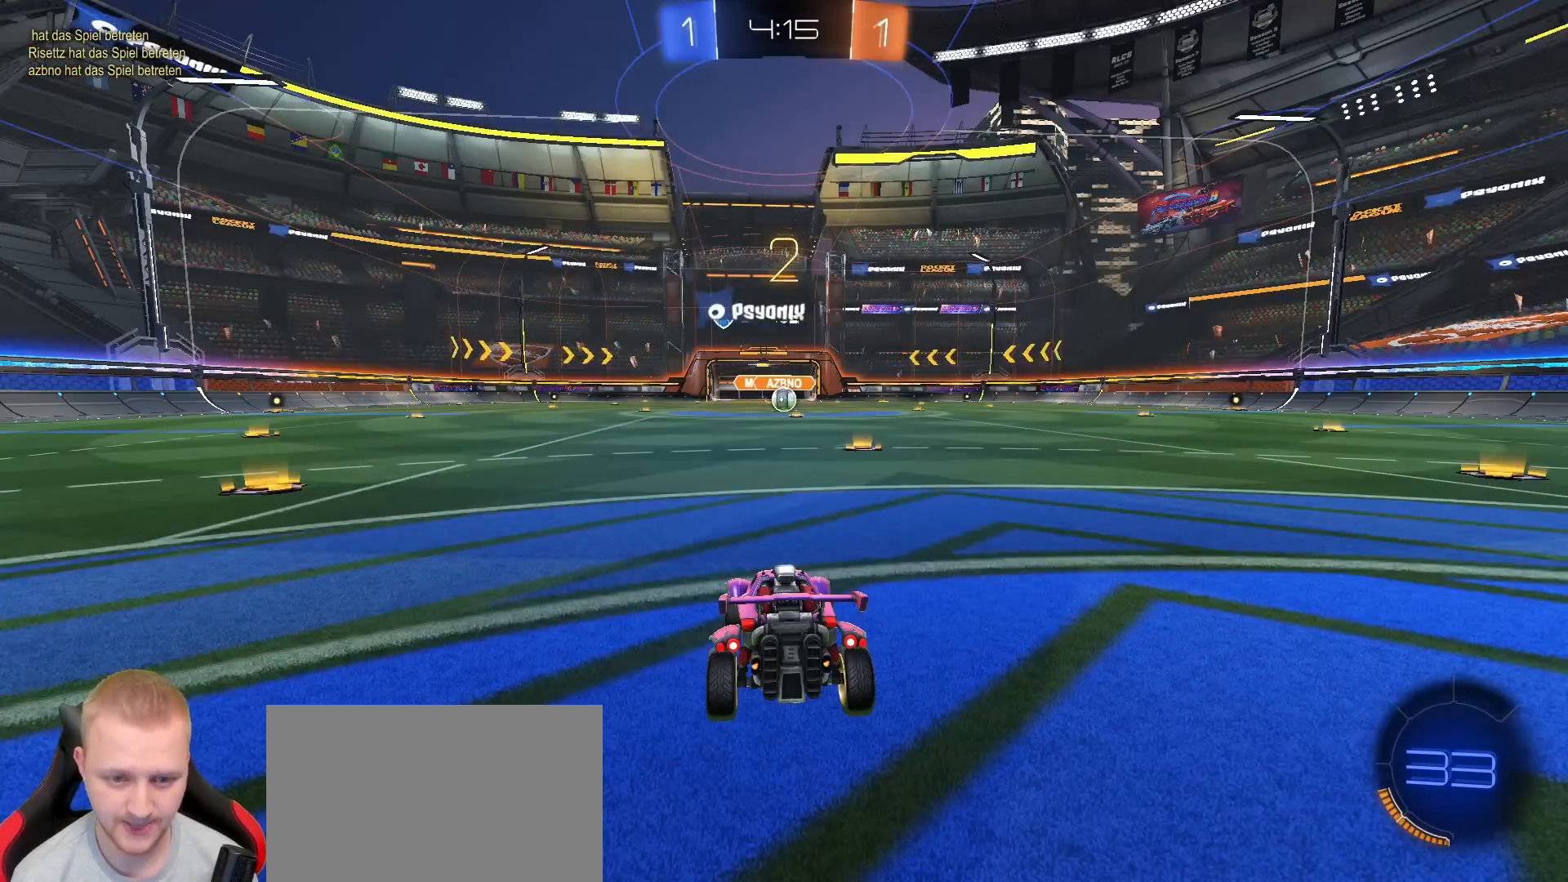
{"dt_ms": 1000, "buttons": ["R2"], "left_stick": "center", "right_stick": "center", "events": [[50, "L3", "down"], [100, "R3", "down"], [117, "L3", "up"], [200, "L3", "down"], [200, "R3", "up"], [267, "R3", "down"], [283, "L3", "up"], [350, "R3", "up"], [383, "L3", "down"], [433, "R3", "down"], [450, "L3", "up"], [517, "R3", "up"], [533, "L3", "down"], [600, "L3", "up"], [600, "R3", "down"], [683, "L3", "down"], [683, "R3", "up"], [750, "L3", "up"], [750, "R3", "down"], [833, "L3", "down"], [833, "R3", "up"], [900, "R3", "down"], [917, "L3", "up"], [1000, "R3", "up"]]}
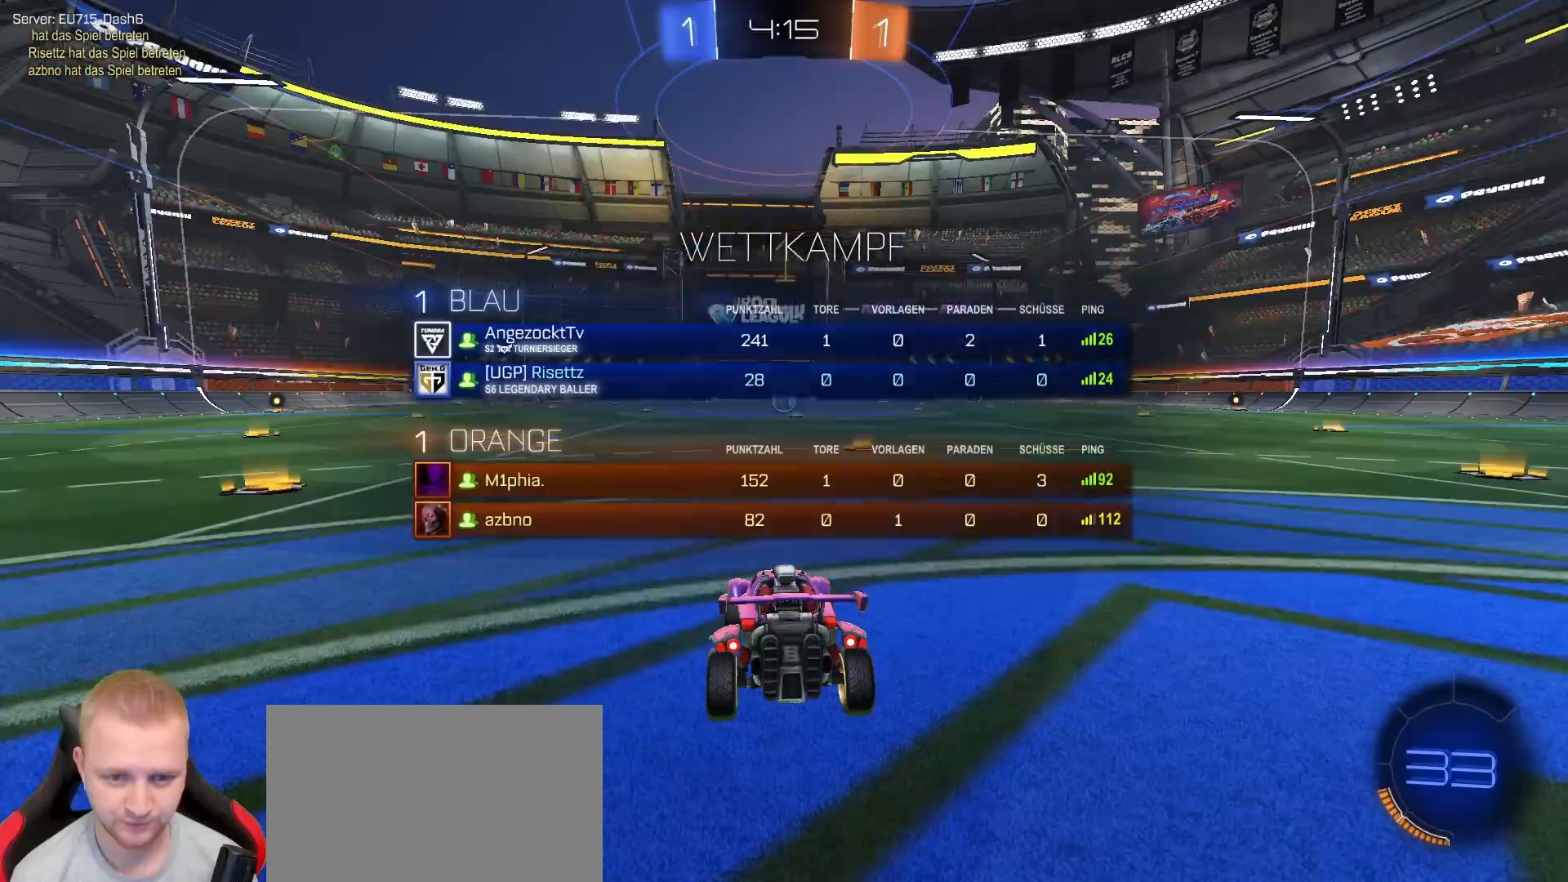
{"dt_ms": 500, "buttons": ["R2"], "left_stick": "center", "right_stick": "center", "events": []}
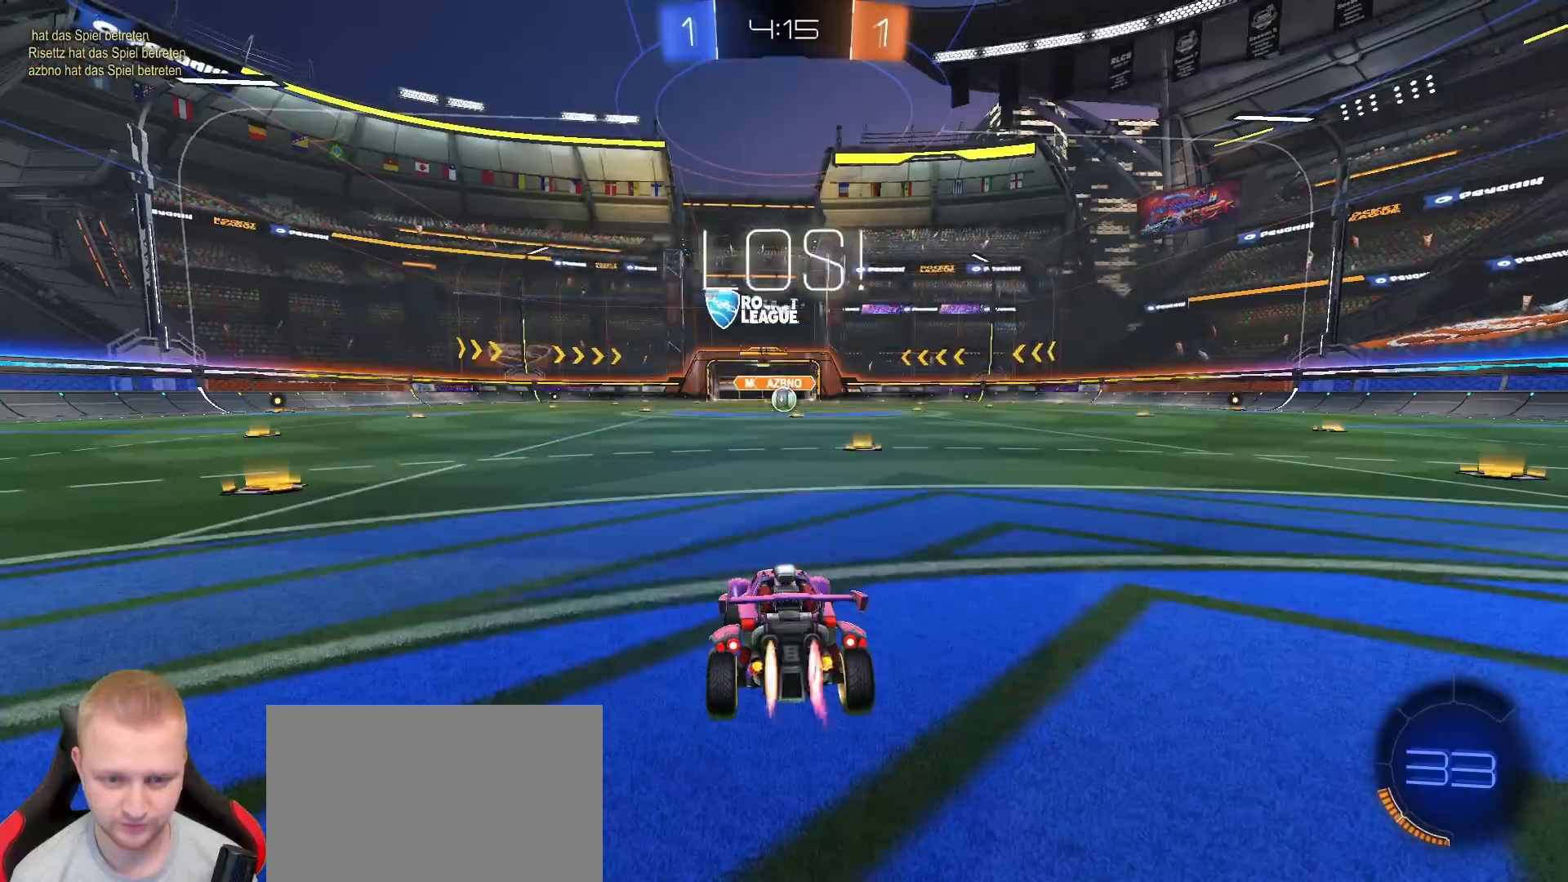
{"dt_ms": 500, "buttons": ["CROSS", "L1", "R2"], "left_stick": "up-right", "right_stick": "center", "events": [[333, "CROSS", "down"], [383, "L1", "down"], [400, "left_stick", "up-right"], [433, "CROSS", "up"], [483, "CROSS", "down"]]}
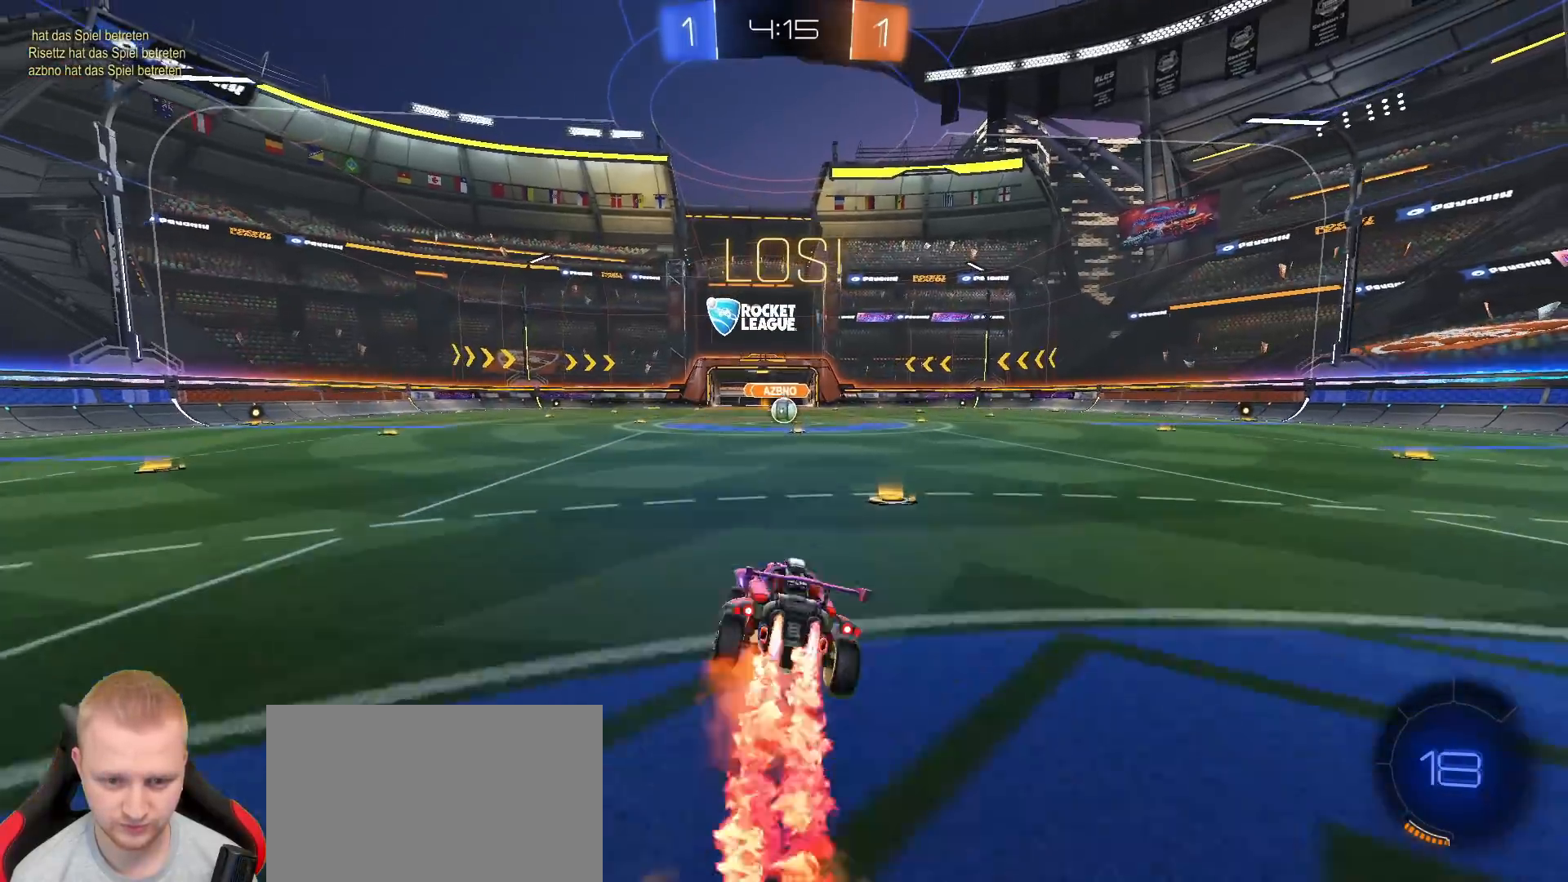
{"dt_ms": 500, "buttons": ["L1", "R2"], "left_stick": "down-right", "right_stick": "center", "events": [[33, "CROSS", "up"], [50, "left_stick", "down-right"]]}
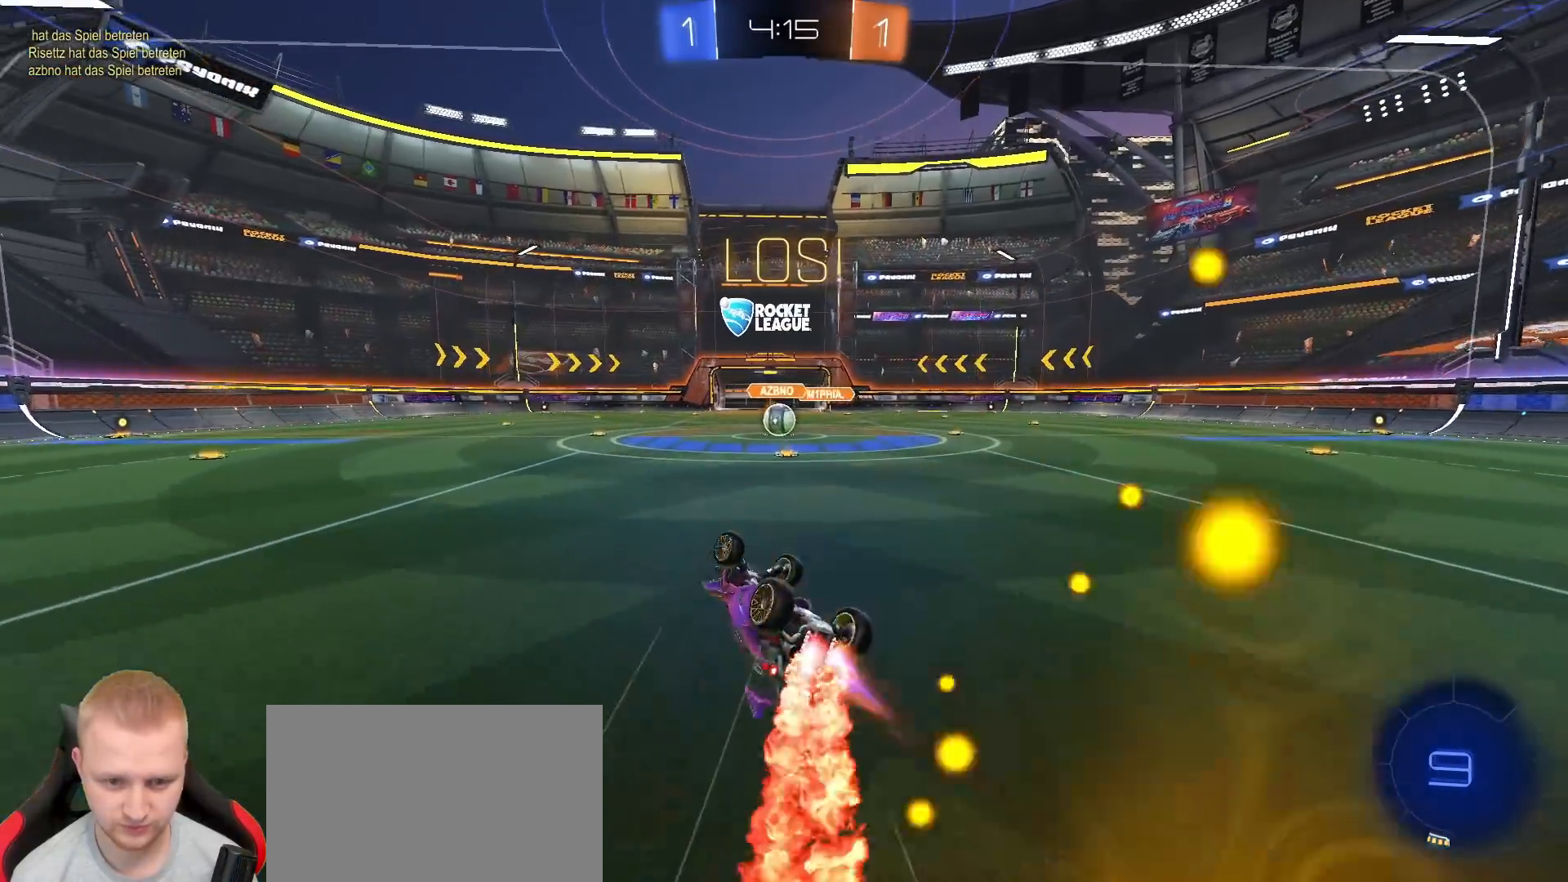
{"dt_ms": 500, "buttons": ["R2"], "left_stick": "center", "right_stick": "center", "events": [[283, "L1", "up"], [283, "left_stick", "center"]]}
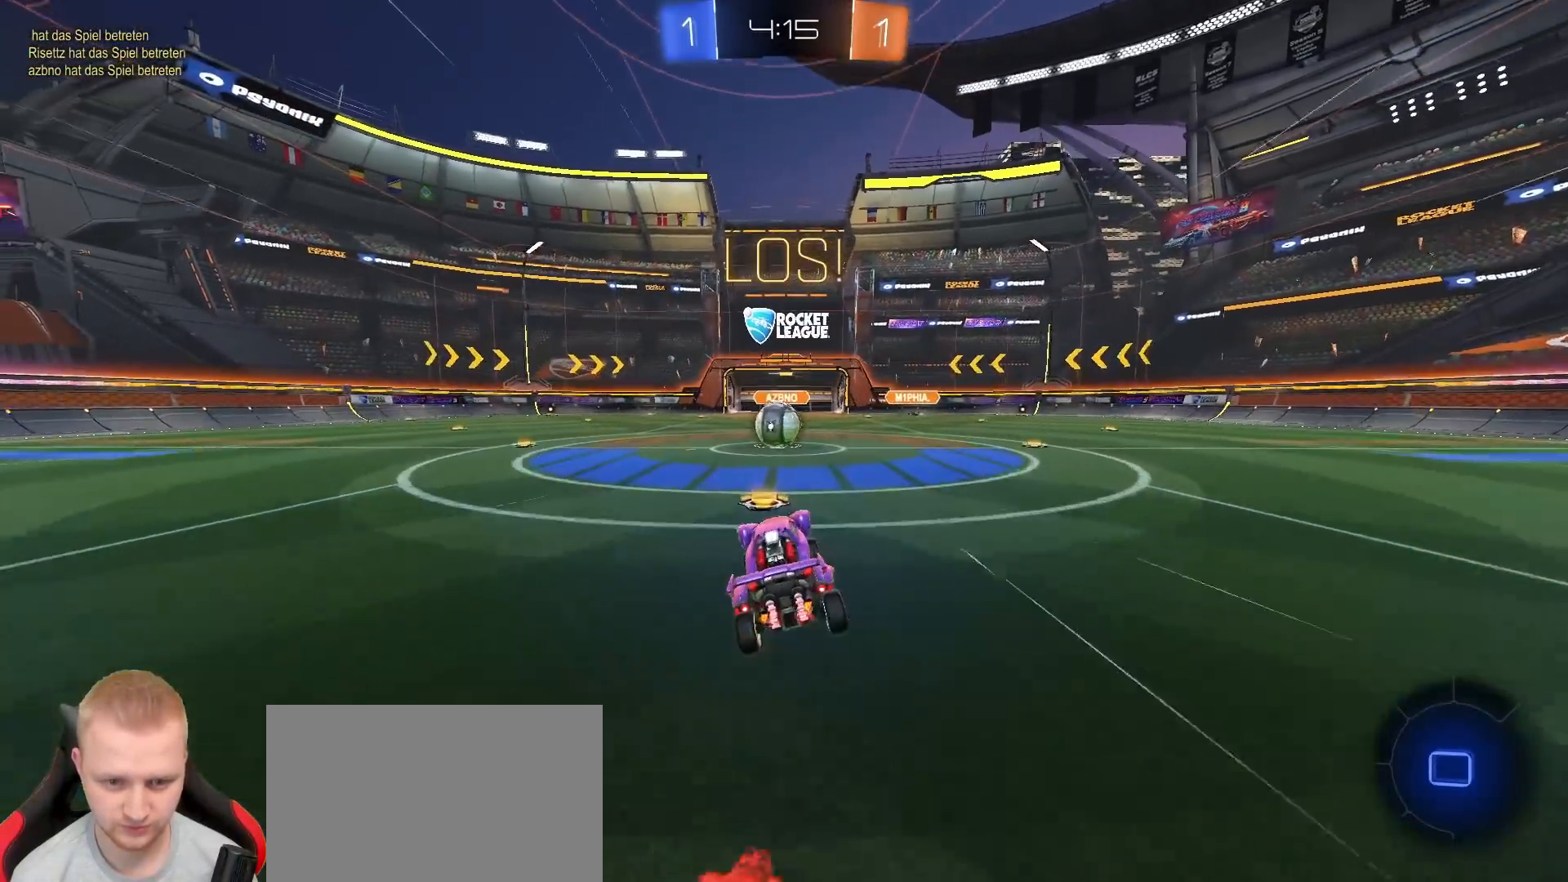
{"dt_ms": 500, "buttons": ["R2"], "left_stick": "down-left", "right_stick": "center", "events": [[100, "left_stick", "left"], [150, "left_stick", "center"], [417, "CROSS", "down"], [433, "left_stick", "down-left"], [500, "CROSS", "up"]]}
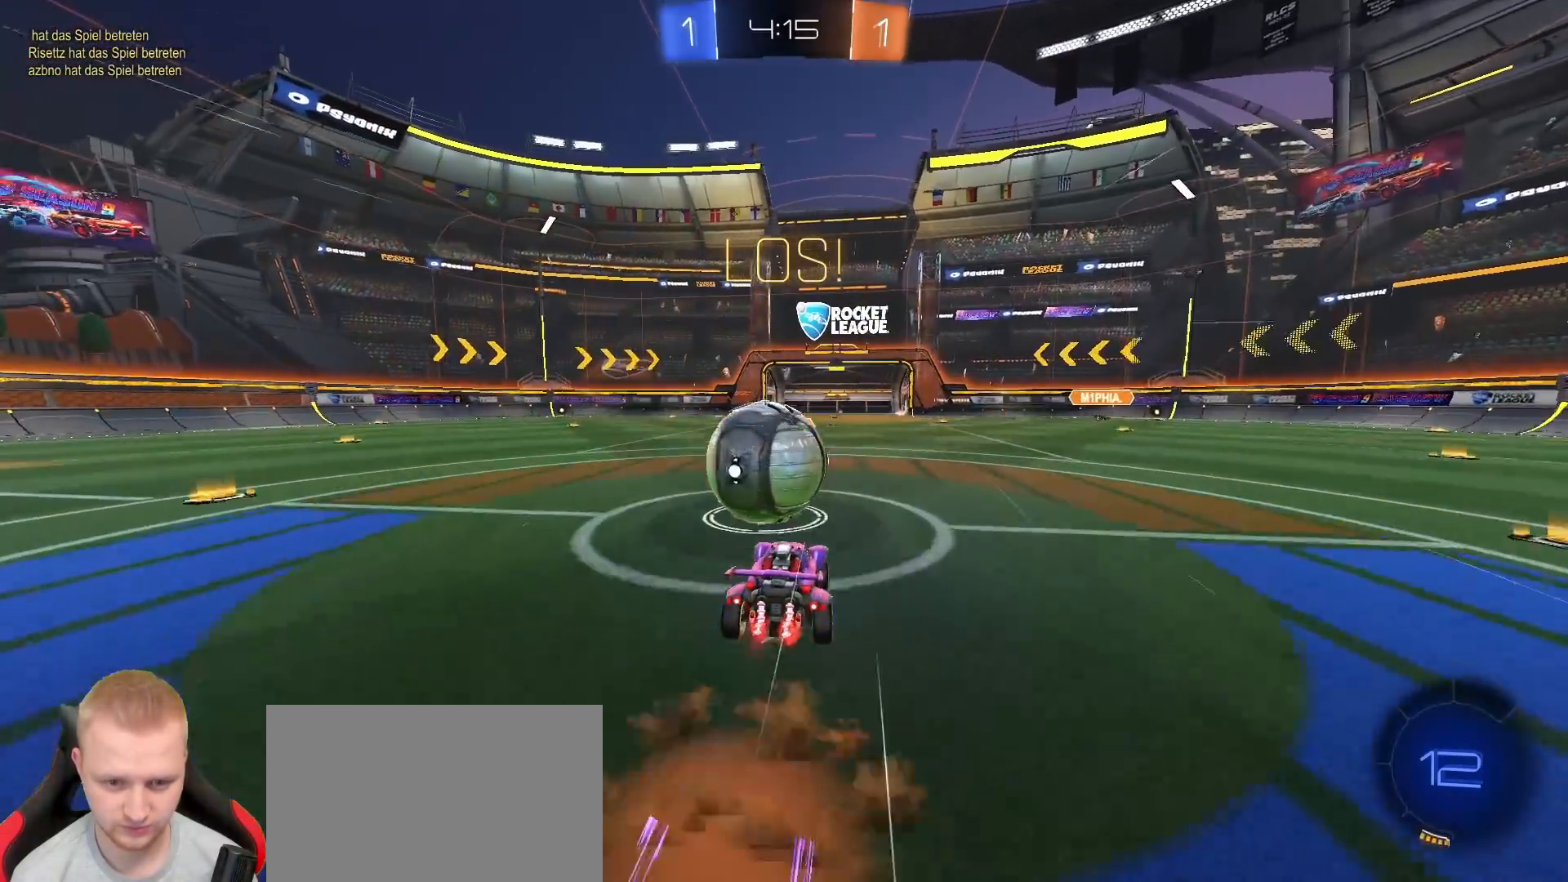
{"dt_ms": 500, "buttons": ["L1", "R2"], "left_stick": "left", "right_stick": "center", "events": [[67, "CROSS", "down"], [167, "CROSS", "up"], [217, "CROSS", "down"], [317, "L1", "down"], [367, "CROSS", "up"], [400, "left_stick", "left"]]}
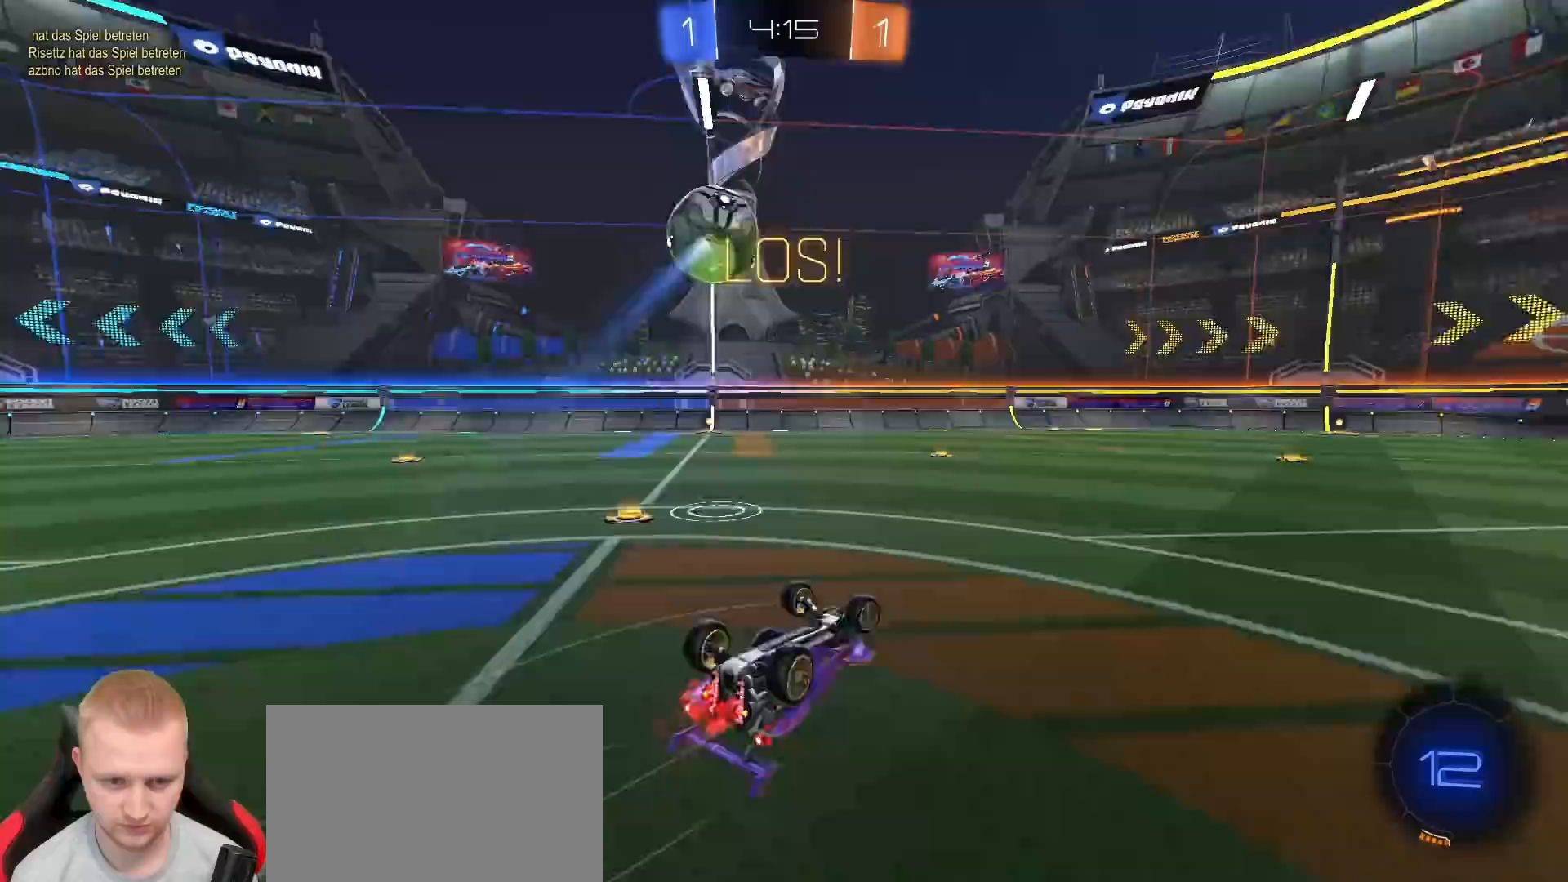
{"dt_ms": 500, "buttons": ["R2"], "left_stick": "down", "right_stick": "center", "events": [[17, "left_stick", "up-left"], [150, "left_stick", "up"], [250, "TRIANGLE", "down"], [333, "left_stick", "right"], [350, "L1", "up"], [350, "TRIANGLE", "up"], [467, "left_stick", "down"]]}
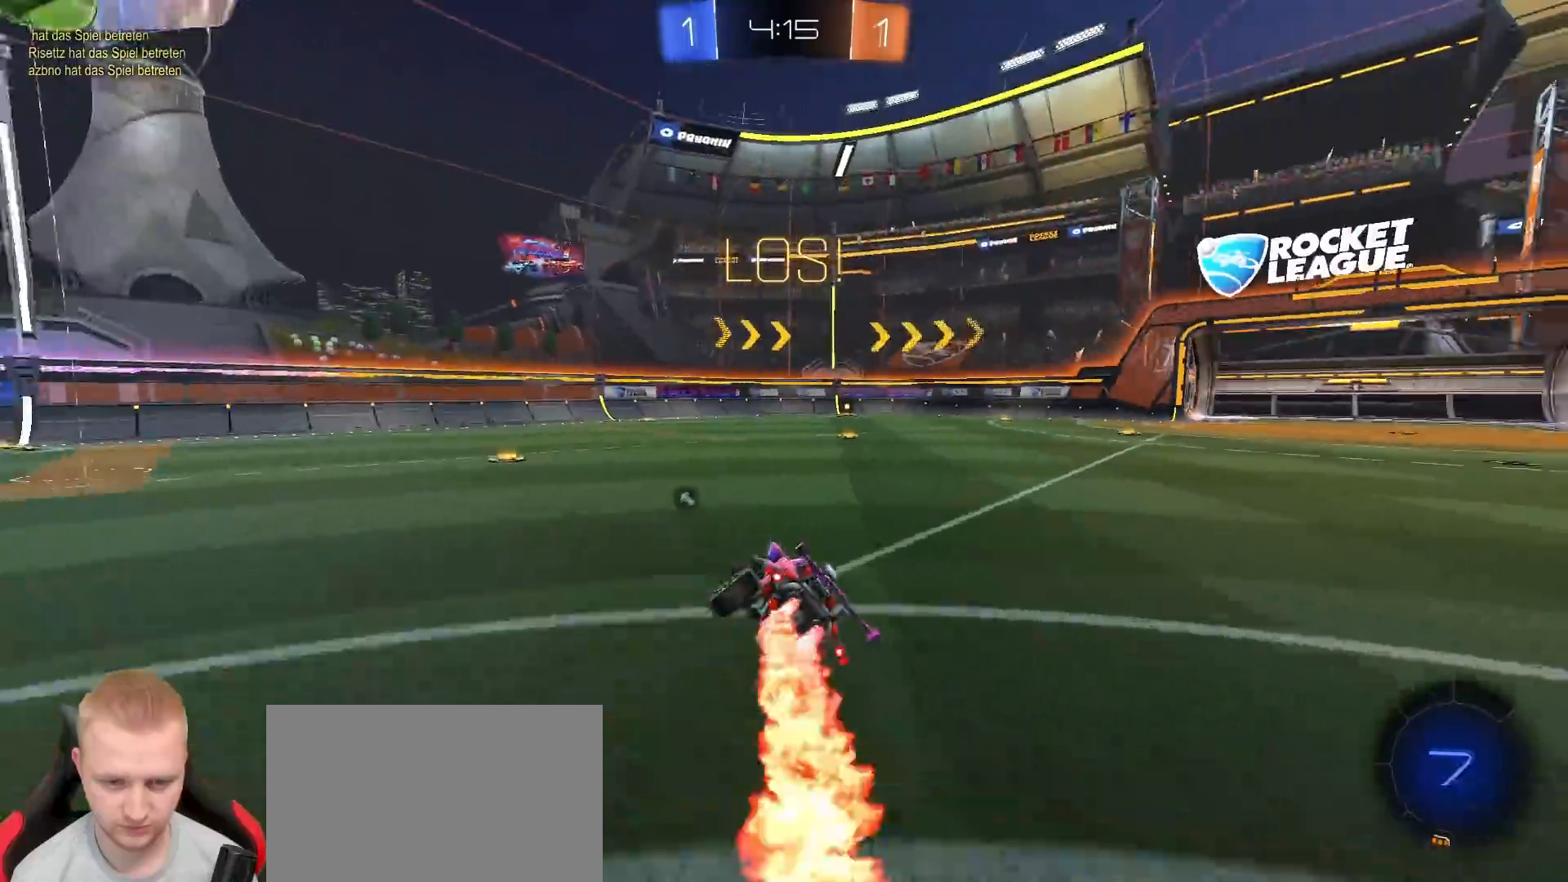
{"dt_ms": 500, "buttons": ["CROSS", "R2"], "left_stick": "up", "right_stick": "center", "events": [[100, "left_stick", "center"], [283, "left_stick", "up"], [300, "CROSS", "down"], [400, "CROSS", "up"], [450, "CROSS", "down"]]}
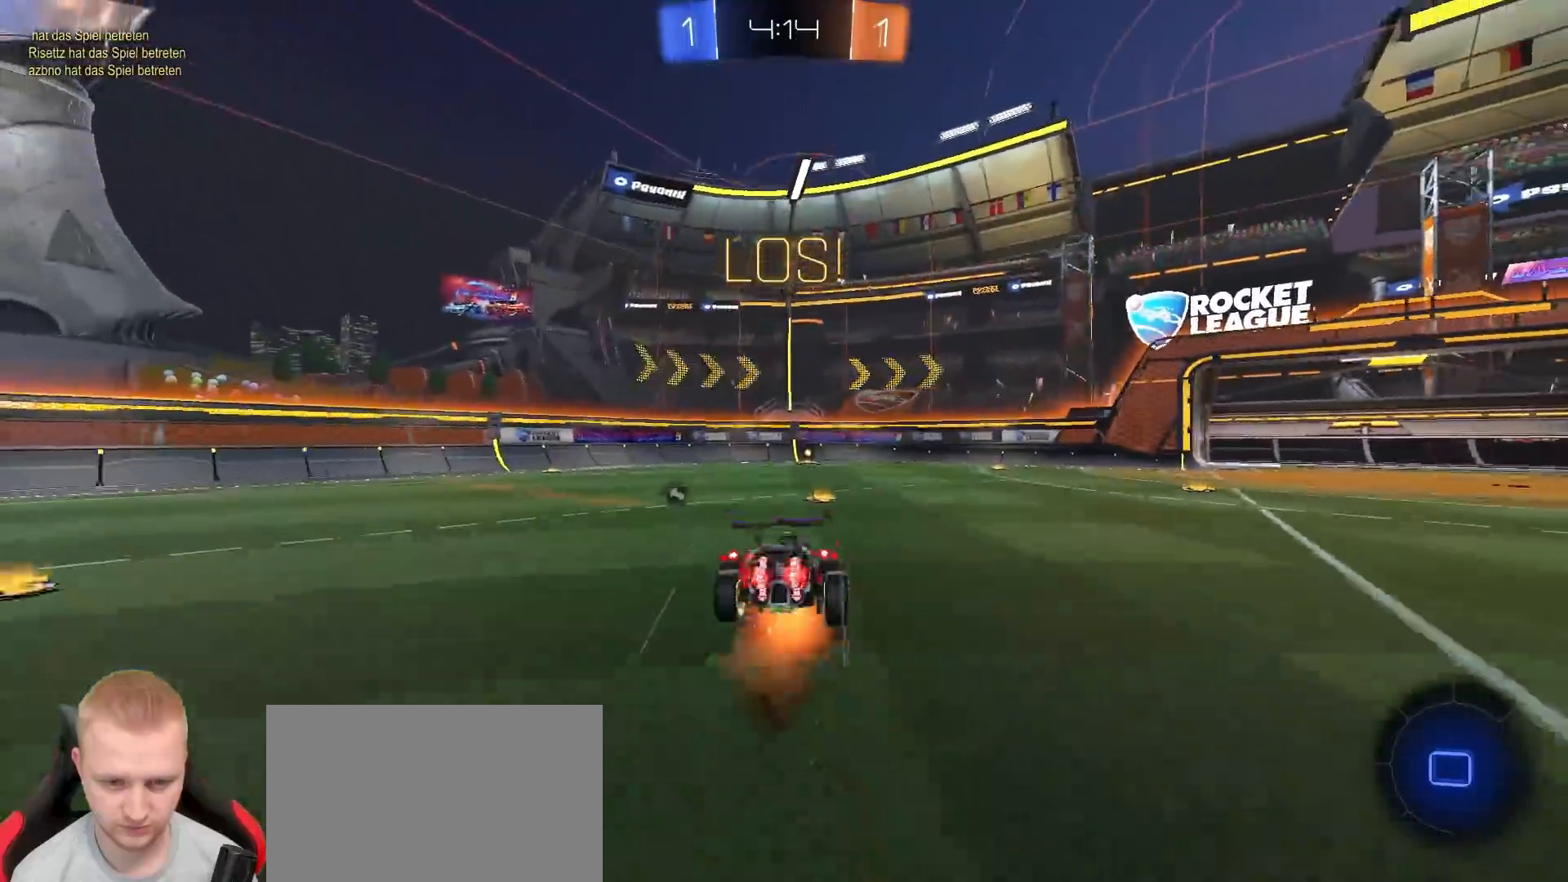
{"dt_ms": 500, "buttons": ["R2"], "left_stick": "center", "right_stick": "center", "events": [[67, "CROSS", "up"], [333, "left_stick", "center"]]}
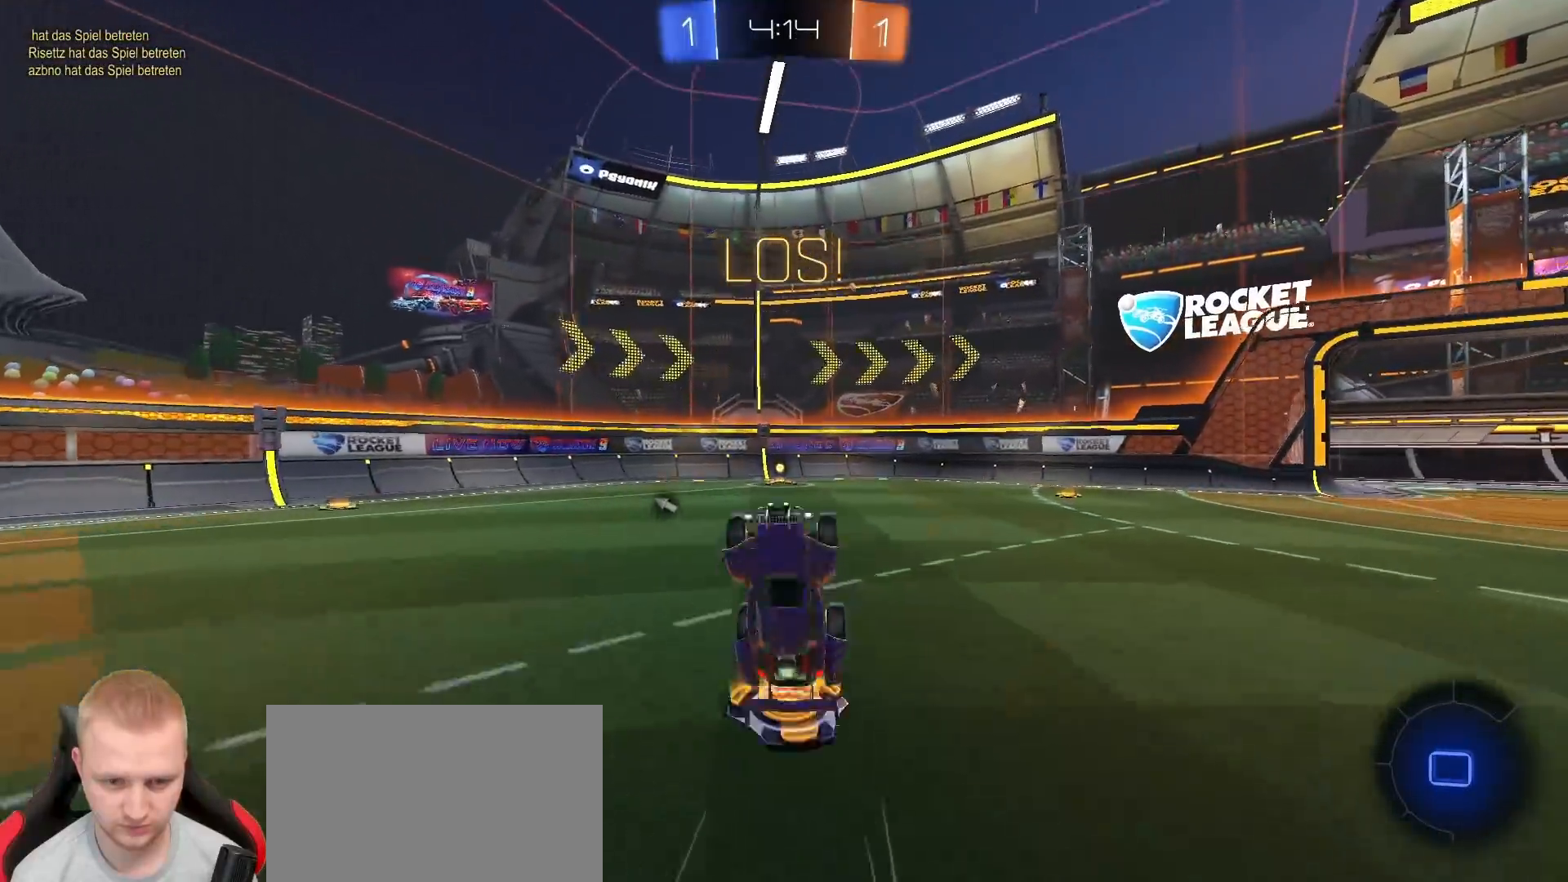
{"dt_ms": 500, "buttons": ["R2"], "left_stick": "center", "right_stick": "center", "events": [[50, "left_stick", "up"], [233, "left_stick", "center"], [350, "TRIANGLE", "down"], [450, "TRIANGLE", "up"]]}
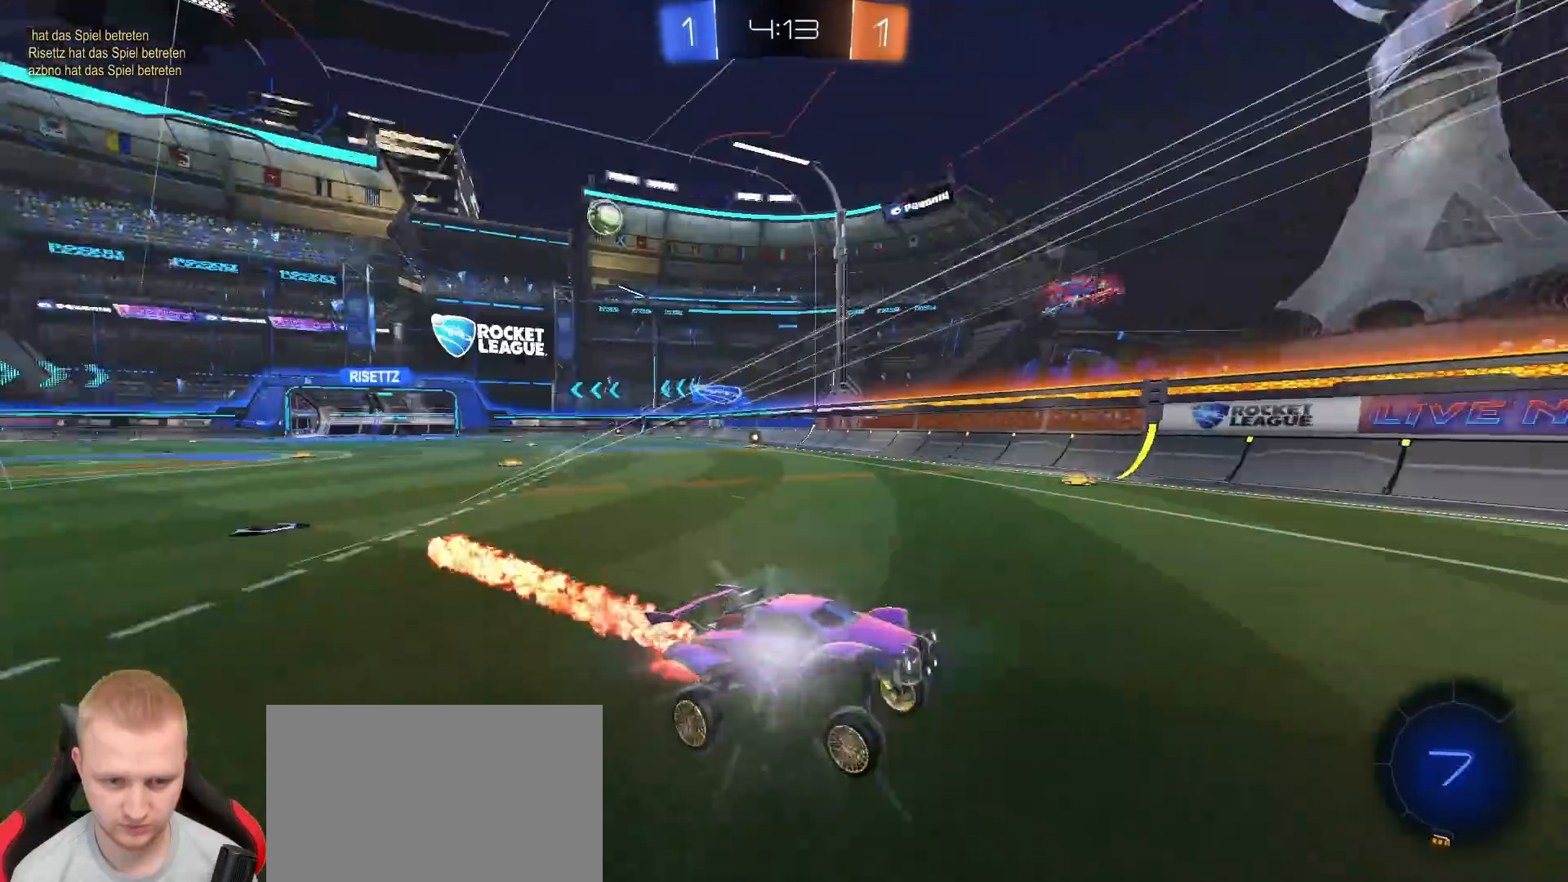
{"dt_ms": 500, "buttons": ["R2"], "left_stick": "left", "right_stick": "center", "events": [[50, "left_stick", "left"], [217, "L1", "down"], [333, "L1", "up"]]}
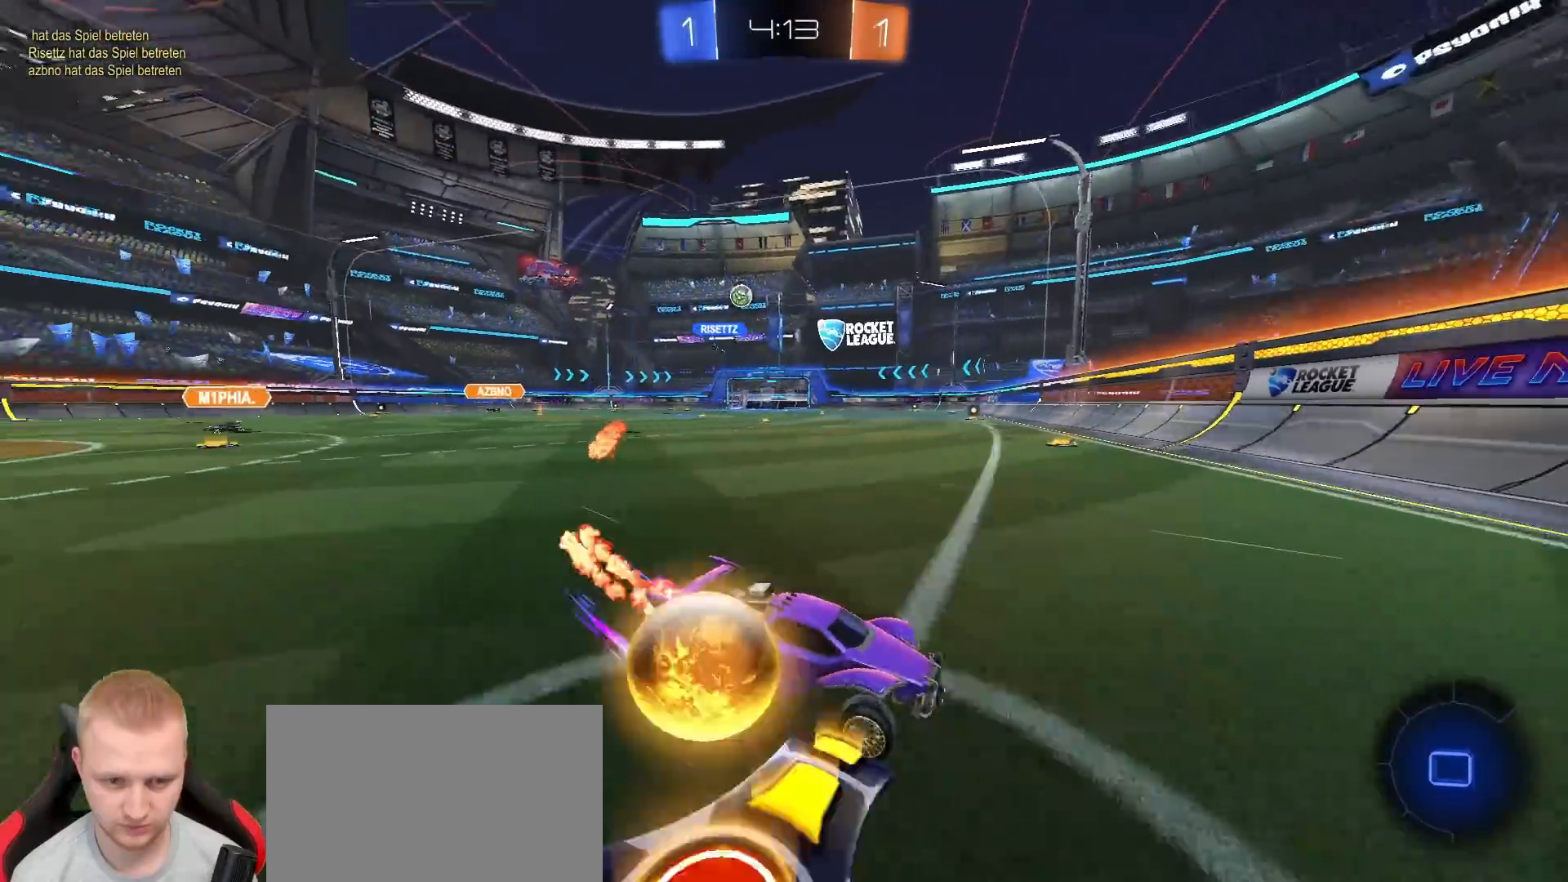
{"dt_ms": 500, "buttons": ["R2"], "left_stick": "left", "right_stick": "center", "events": []}
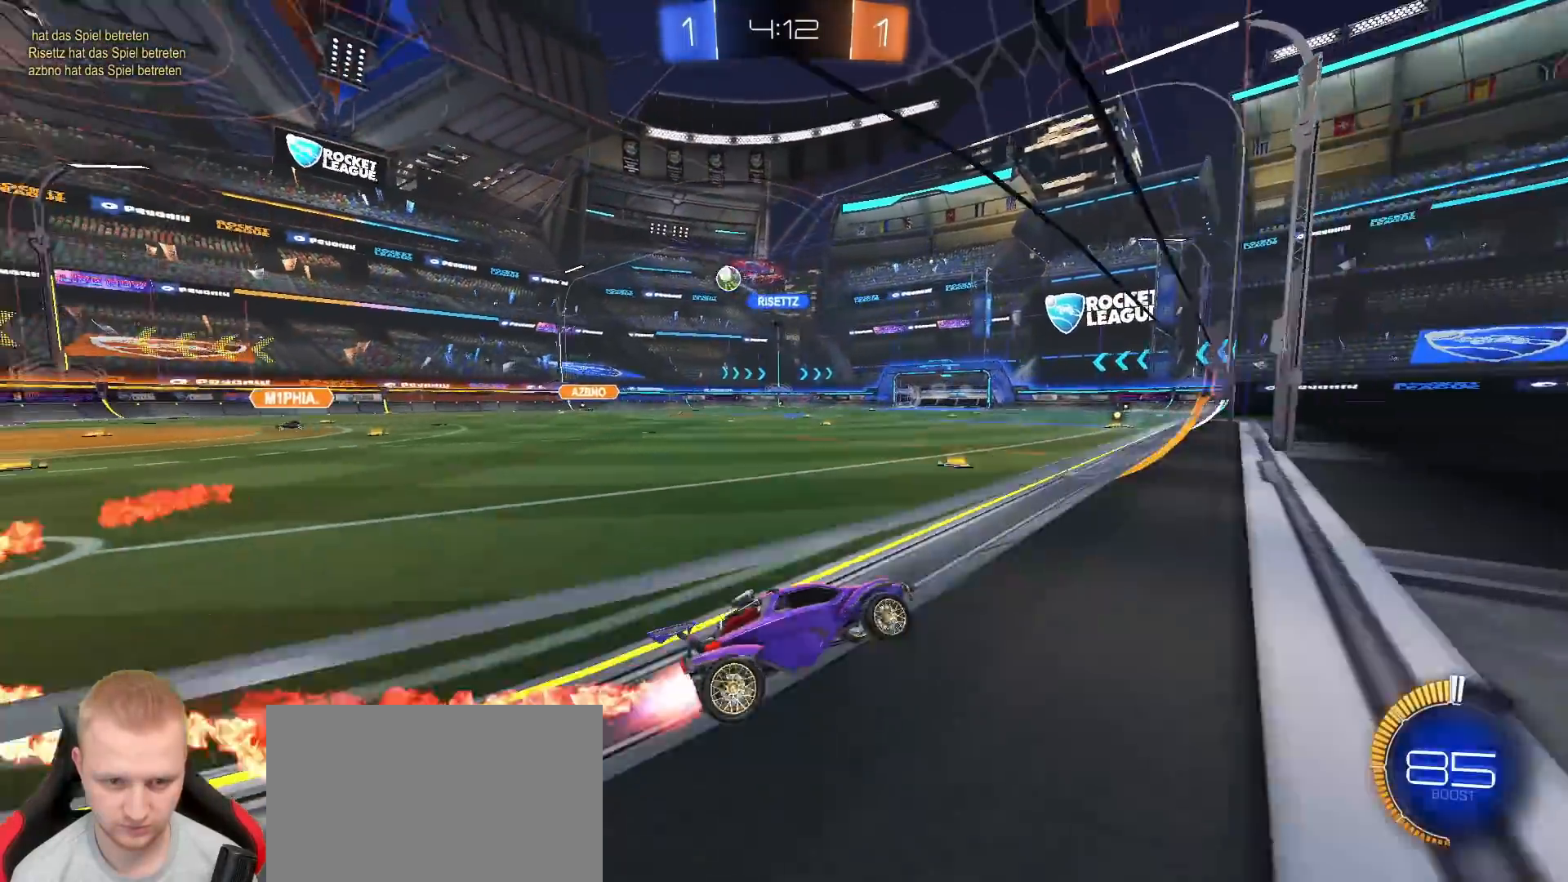
{"dt_ms": 500, "buttons": ["R2"], "left_stick": "left", "right_stick": "center", "events": []}